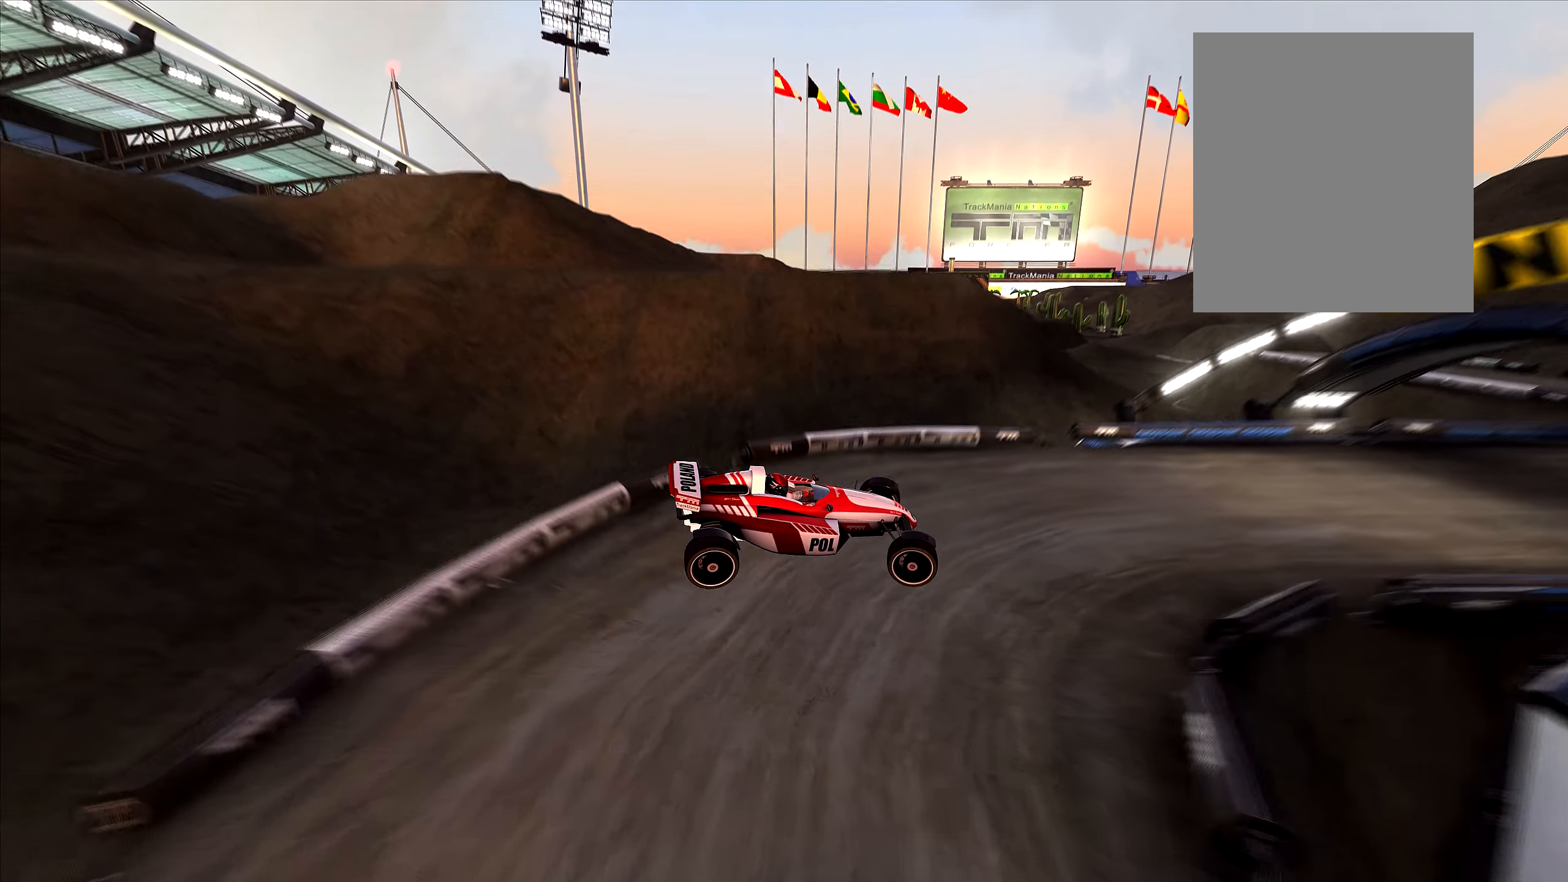
Gameplay with keyboard; each line is a JSON object with the keys held at the frame after it. "events" lists presses ("down") and releases ("up") of "down", "left", "respawn", "right" and "up" between this image and that frame as [ms after this image, input, new state], when the widget could be followed in between. No other keys are recorded. Mouse input is not recorded. Key names are as the overlay labels them; some are game actions (e.g. jump) rather than physical keys.
{"keys": ["right", "up"], "events": [[484, "down", "up"]]}
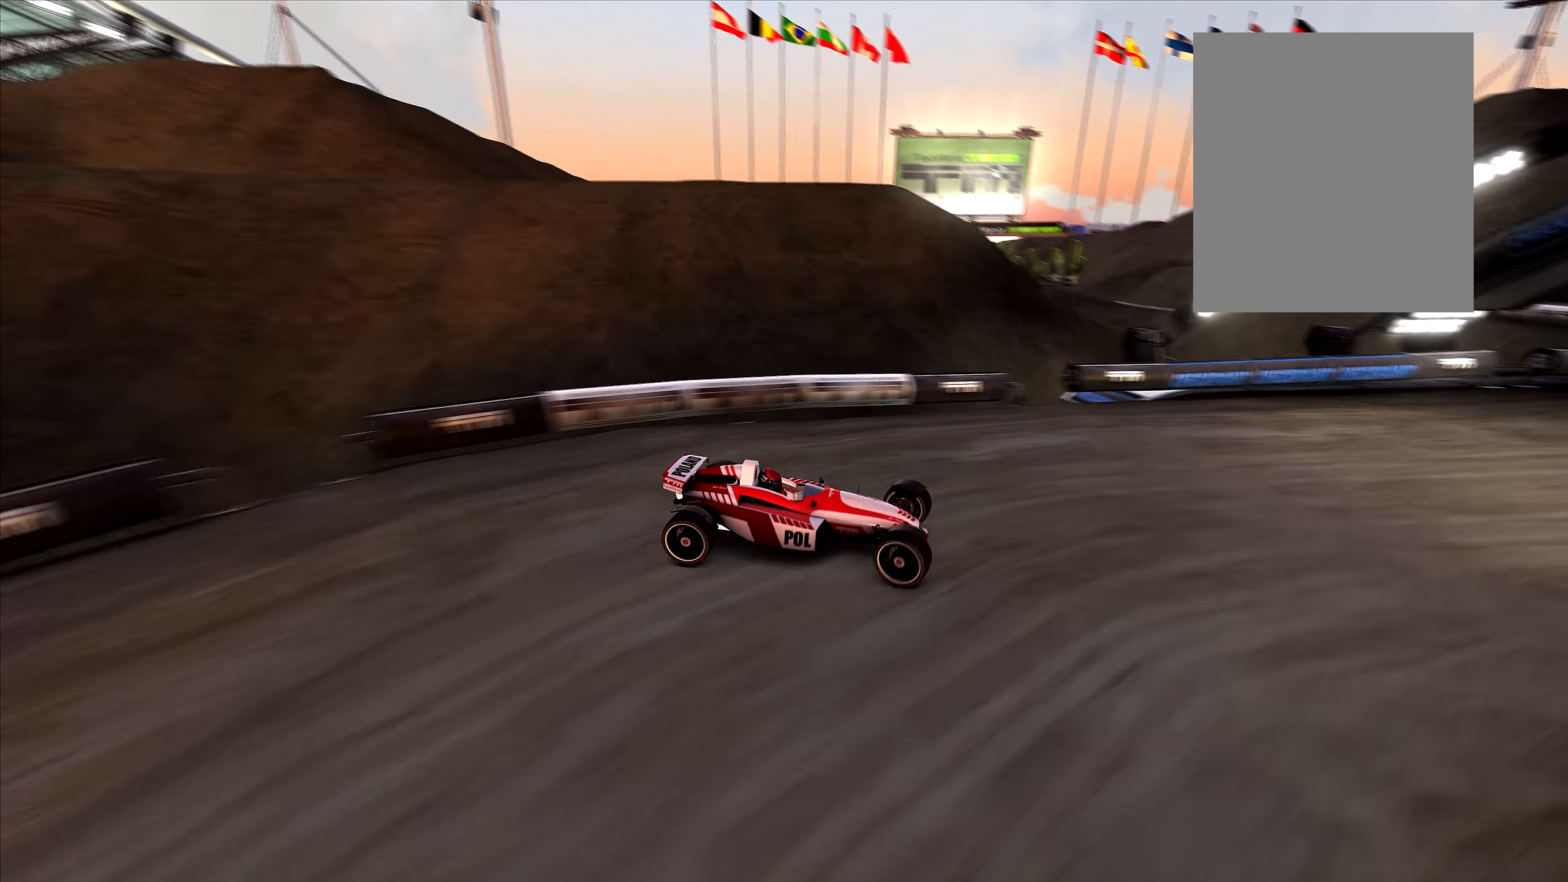
{"keys": ["up"], "events": [[34, "left", "down"], [67, "right", "up"], [450, "left", "up"]]}
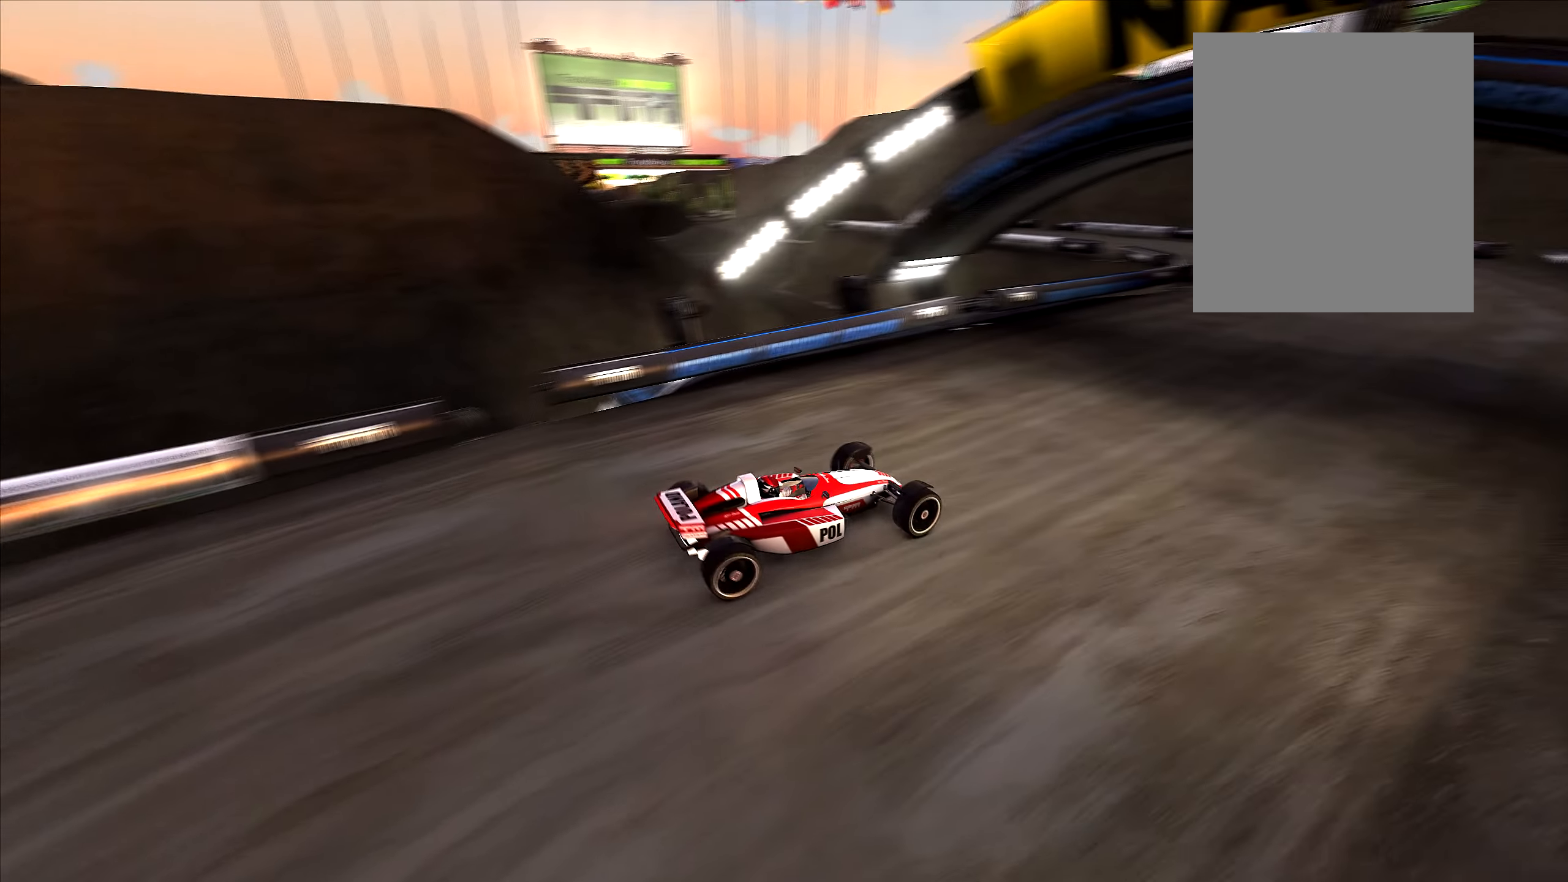
{"keys": ["up"], "events": []}
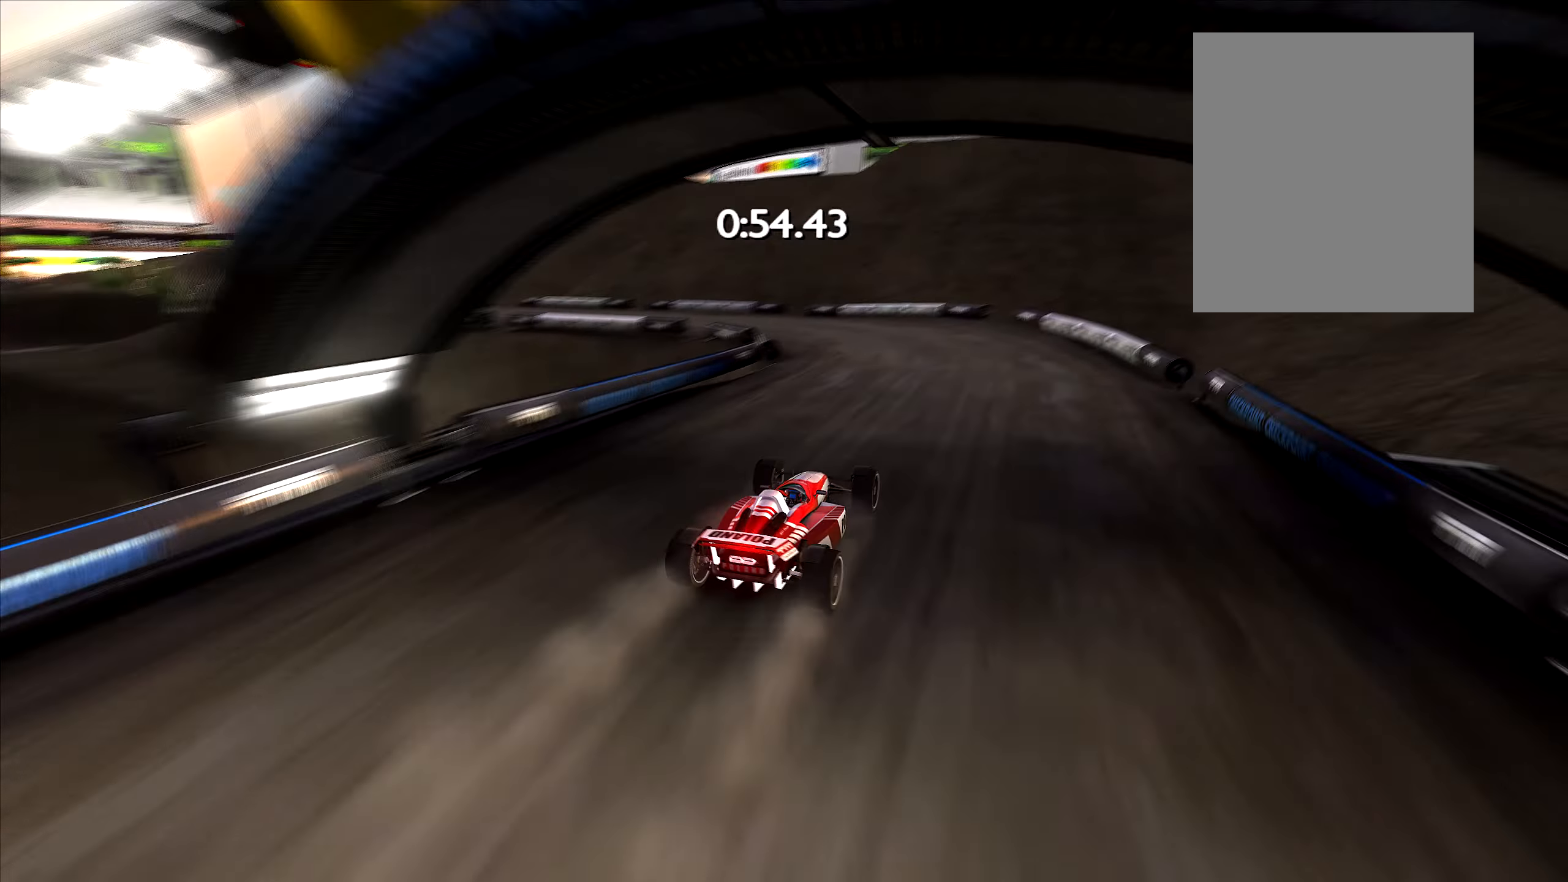
{"keys": ["left", "up"], "events": [[17, "left", "down"], [317, "down", "down"], [417, "down", "up"]]}
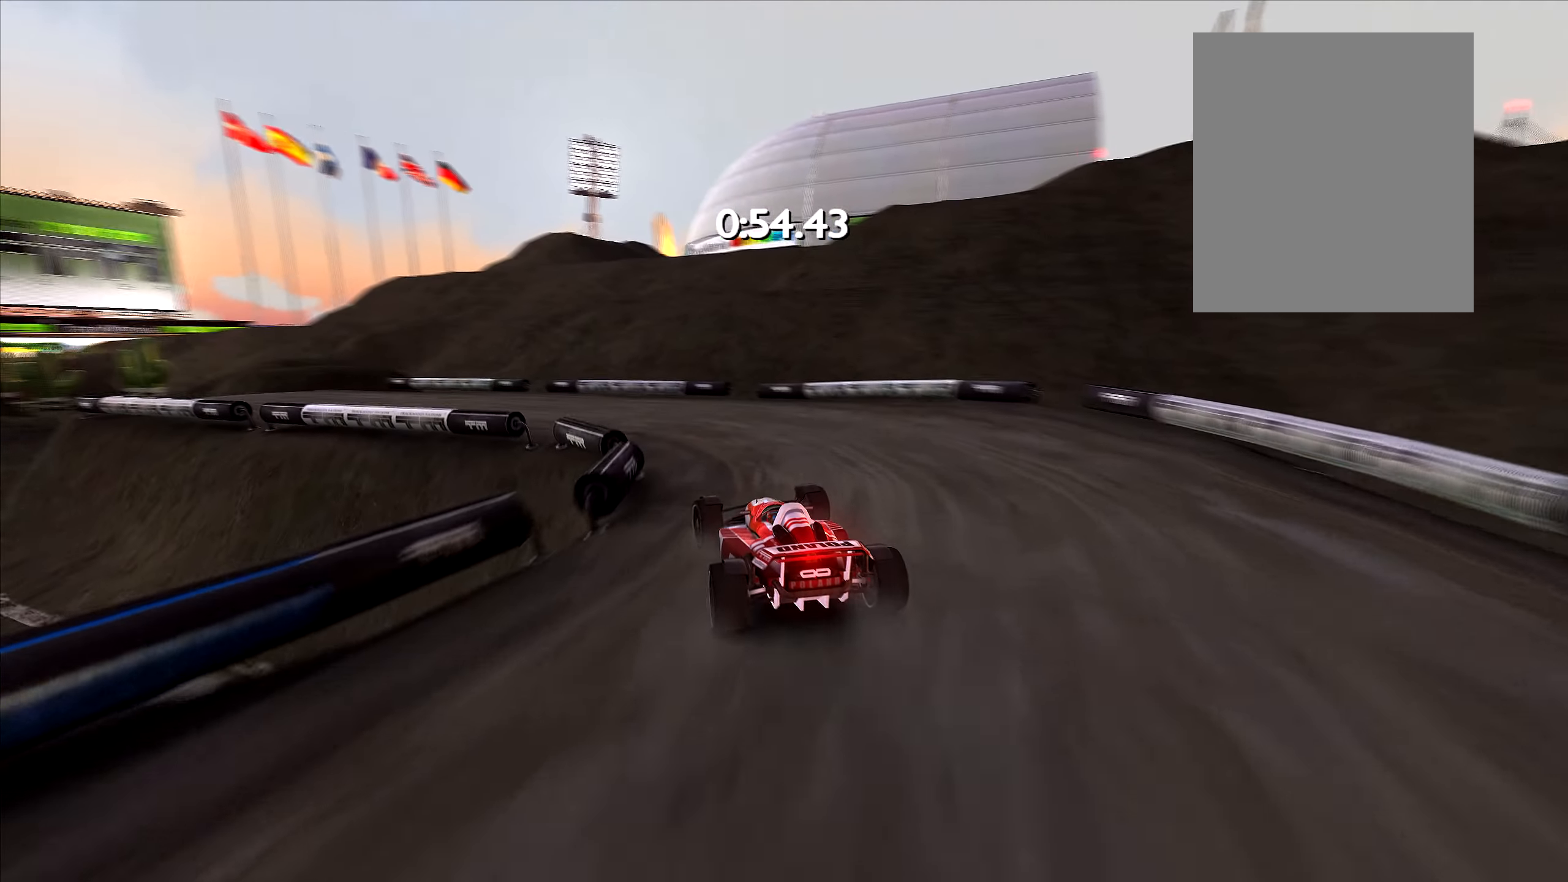
{"keys": ["left", "up"], "events": [[317, "left", "up"], [467, "left", "down"]]}
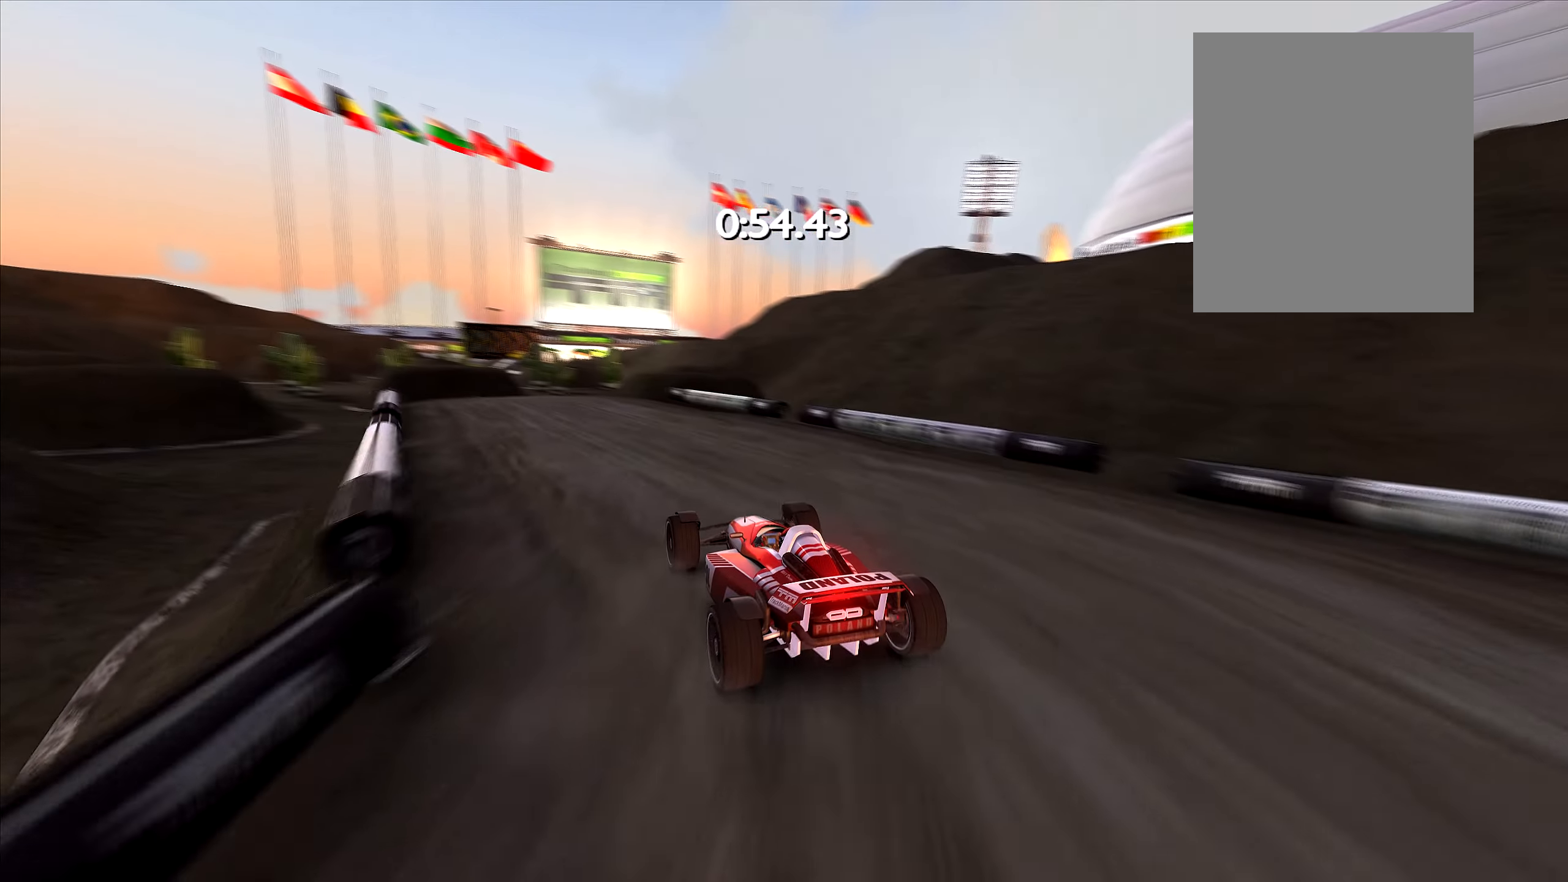
{"keys": ["up"], "events": [[17, "left", "up"], [167, "left", "down"], [250, "left", "up"], [416, "left", "down"], [450, "left", "up"]]}
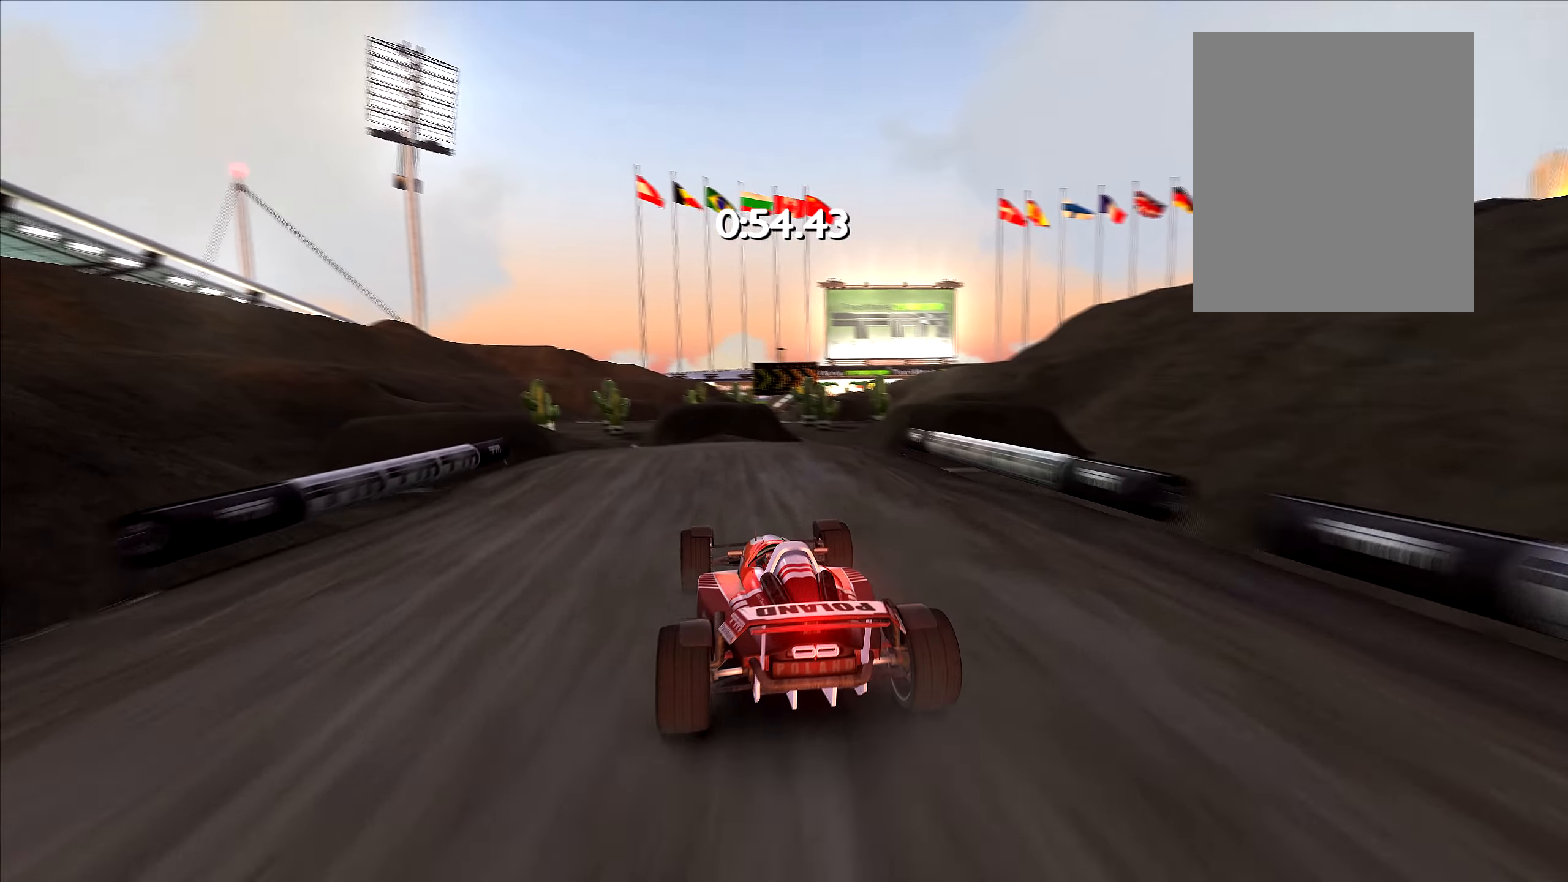
{"keys": ["up"], "events": [[266, "left", "down"], [366, "left", "up"]]}
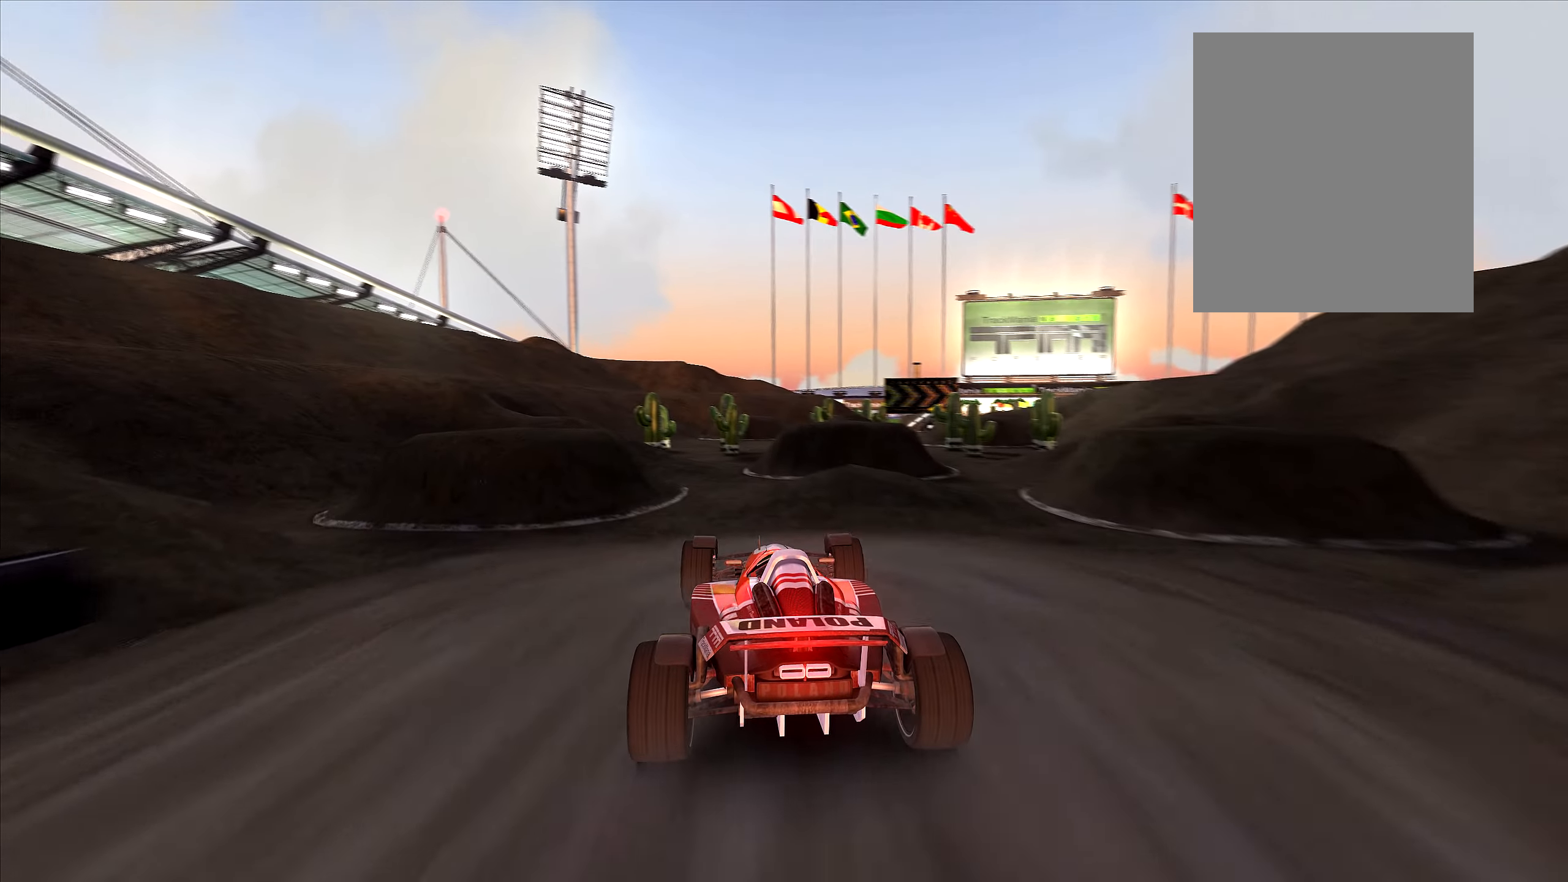
{"keys": ["up"], "events": [[300, "down", "down"], [400, "down", "up"]]}
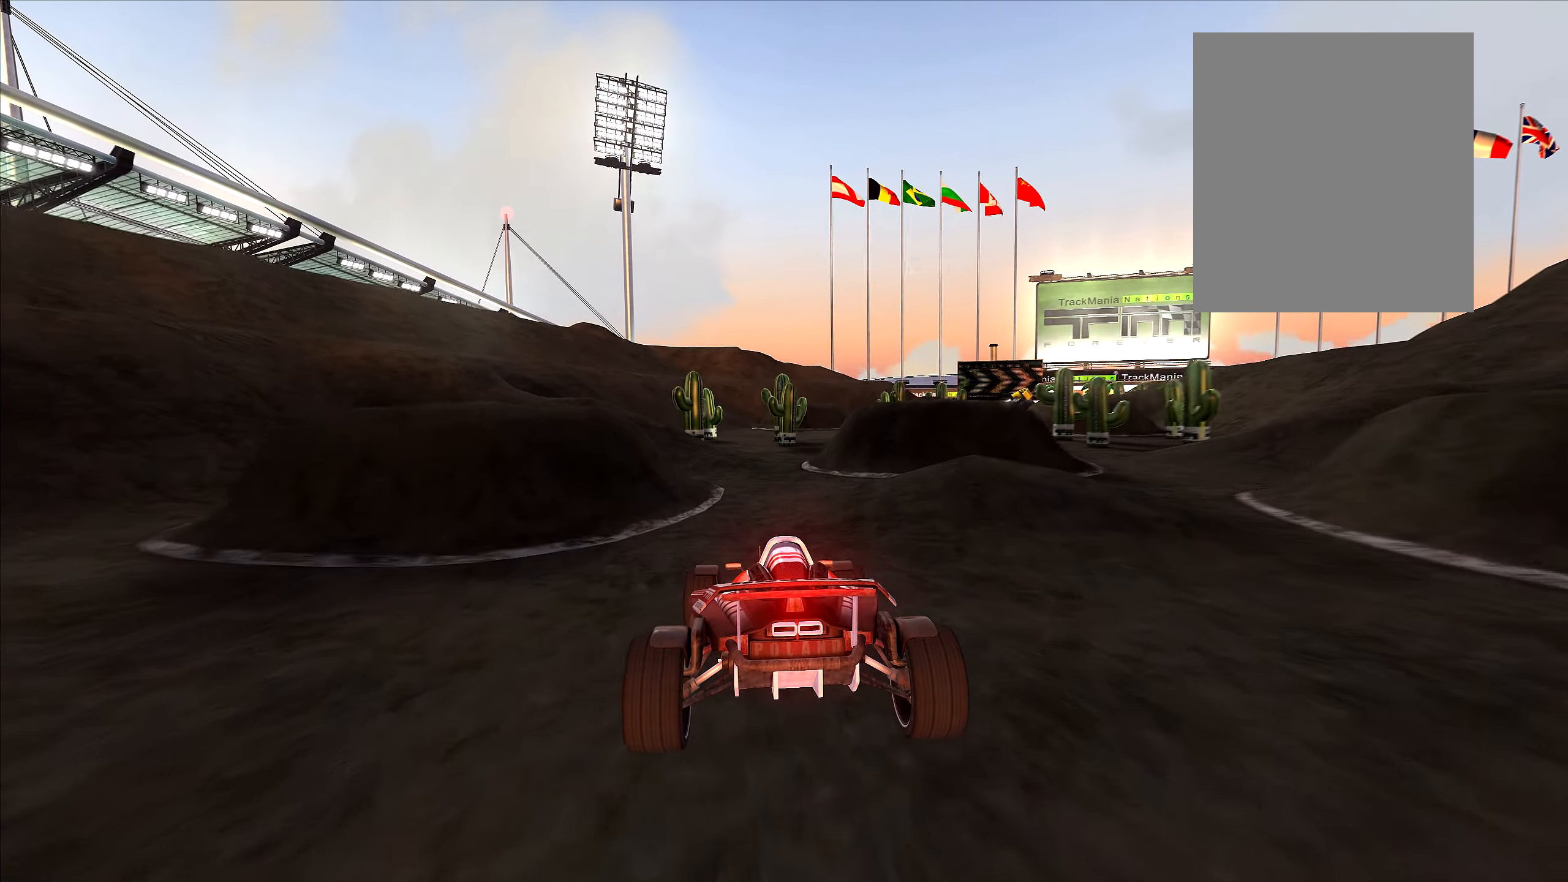
{"keys": ["up"], "events": [[350, "right", "down"], [450, "right", "up"]]}
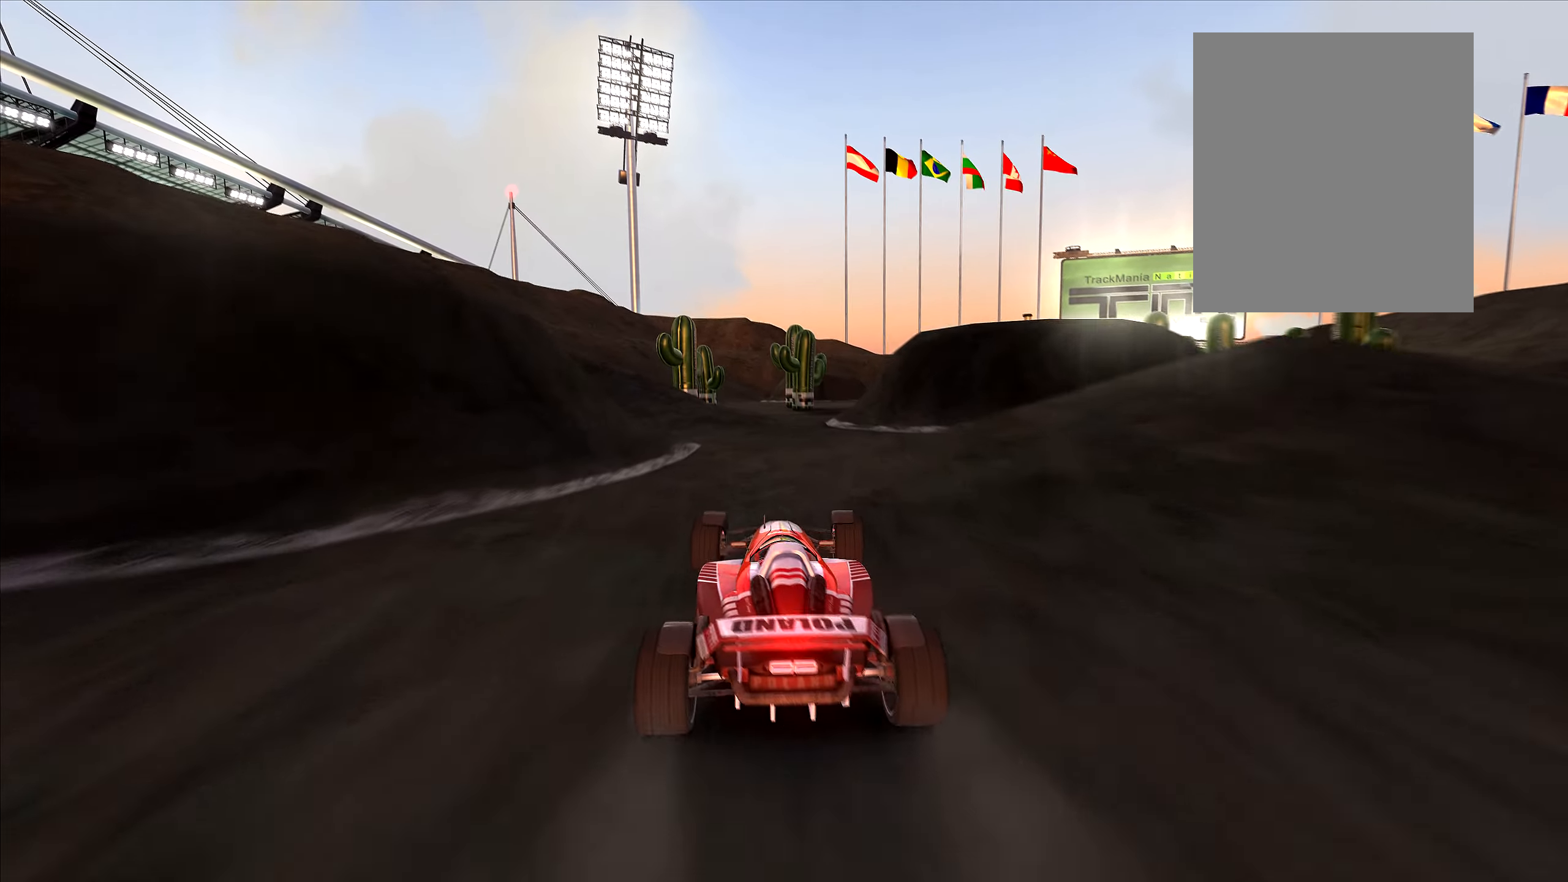
{"keys": ["up"], "events": []}
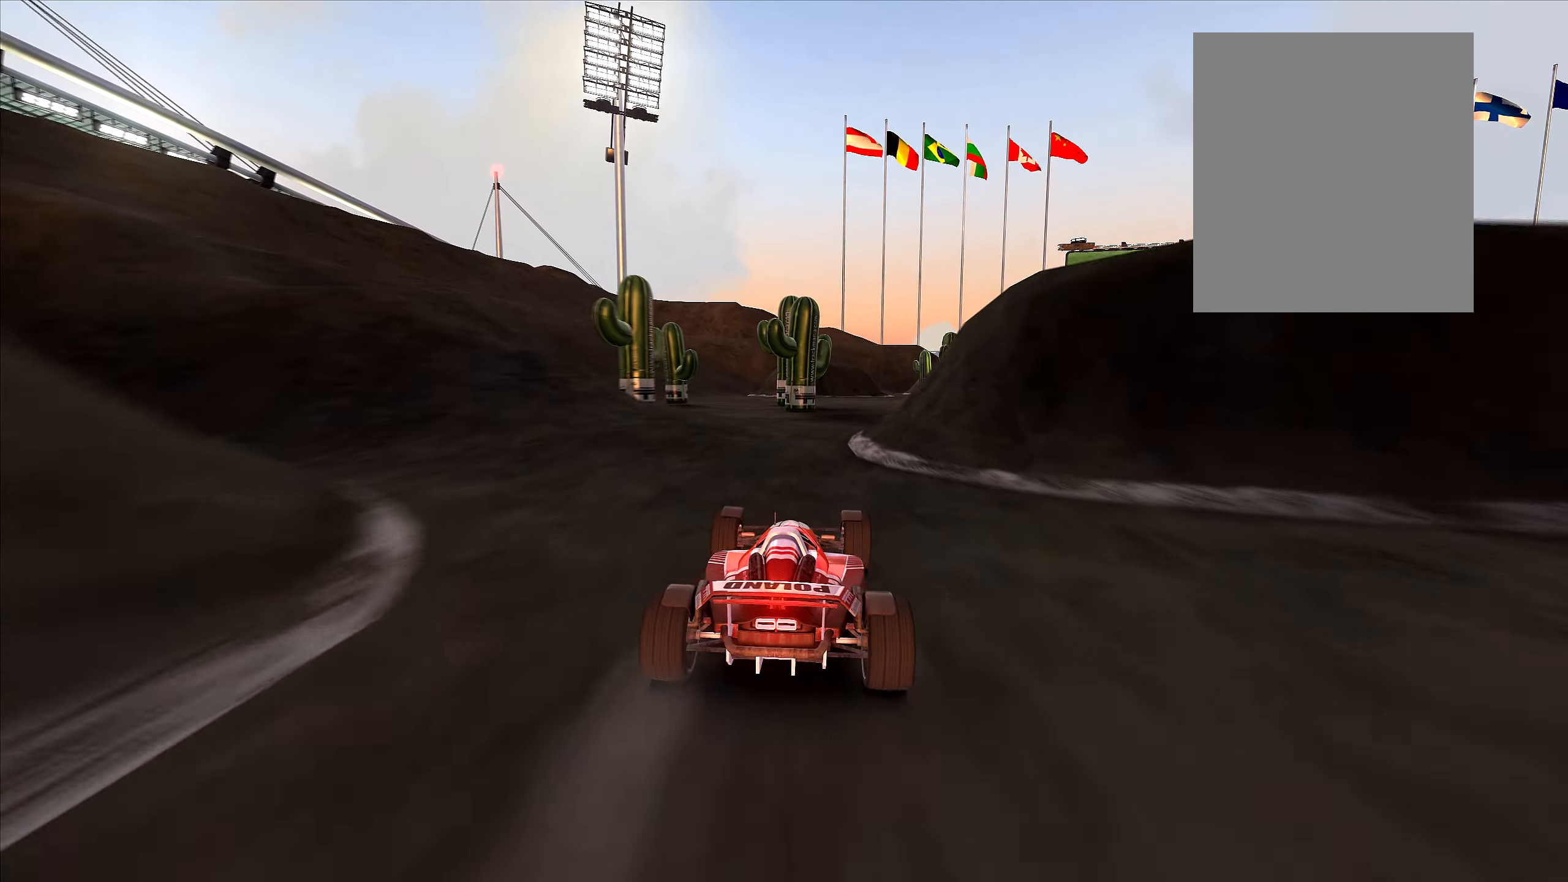
{"keys": ["up"], "events": [[150, "right", "down"], [233, "right", "up"]]}
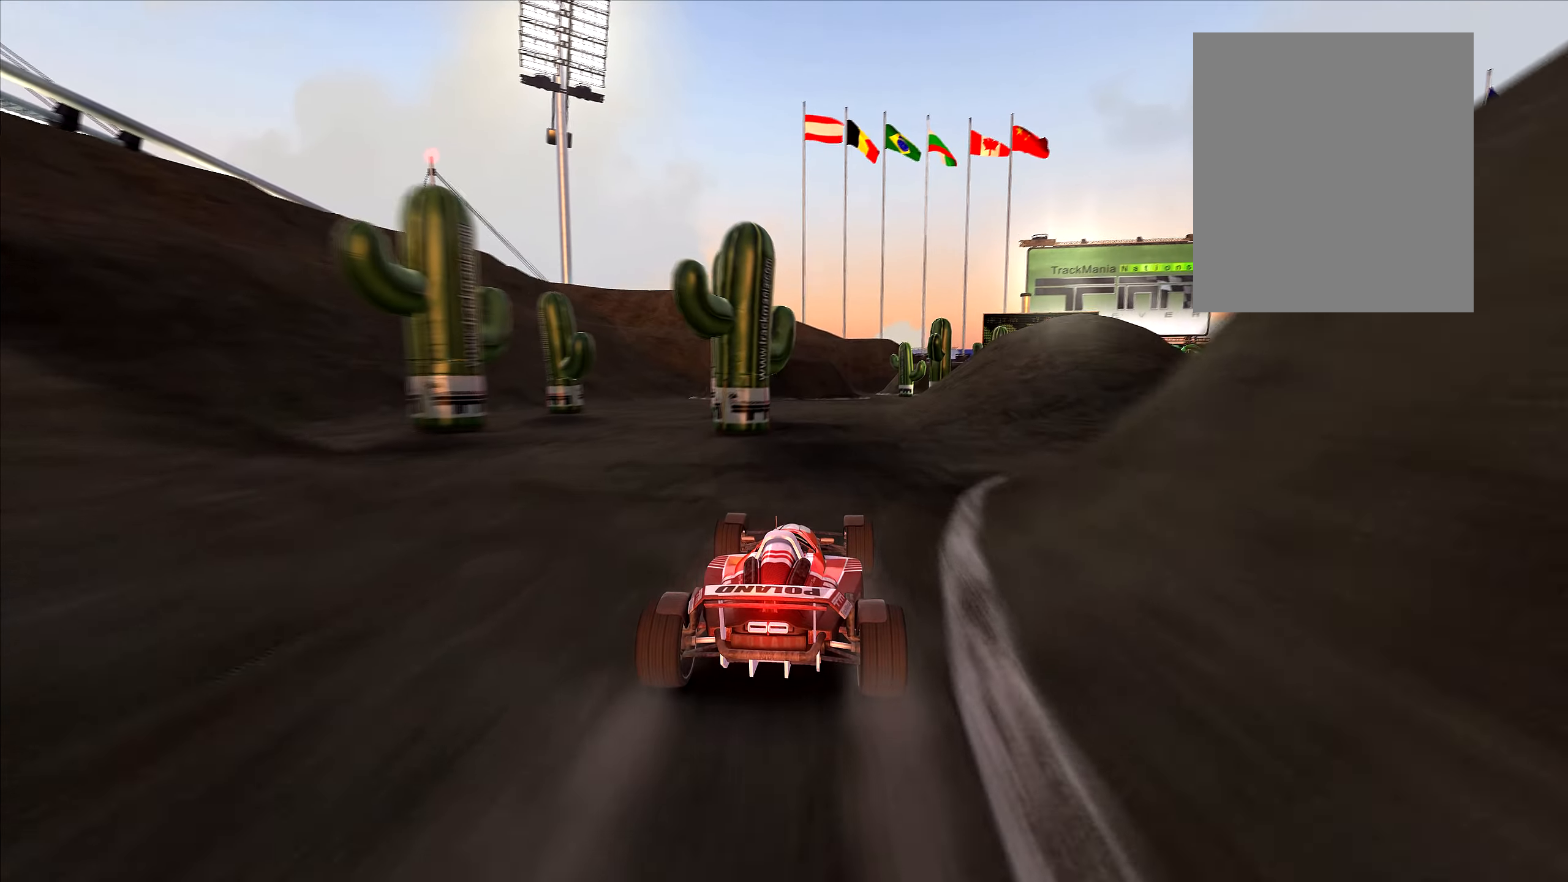
{"keys": ["right", "up"], "events": [[150, "left", "down"], [233, "left", "up"], [450, "right", "down"]]}
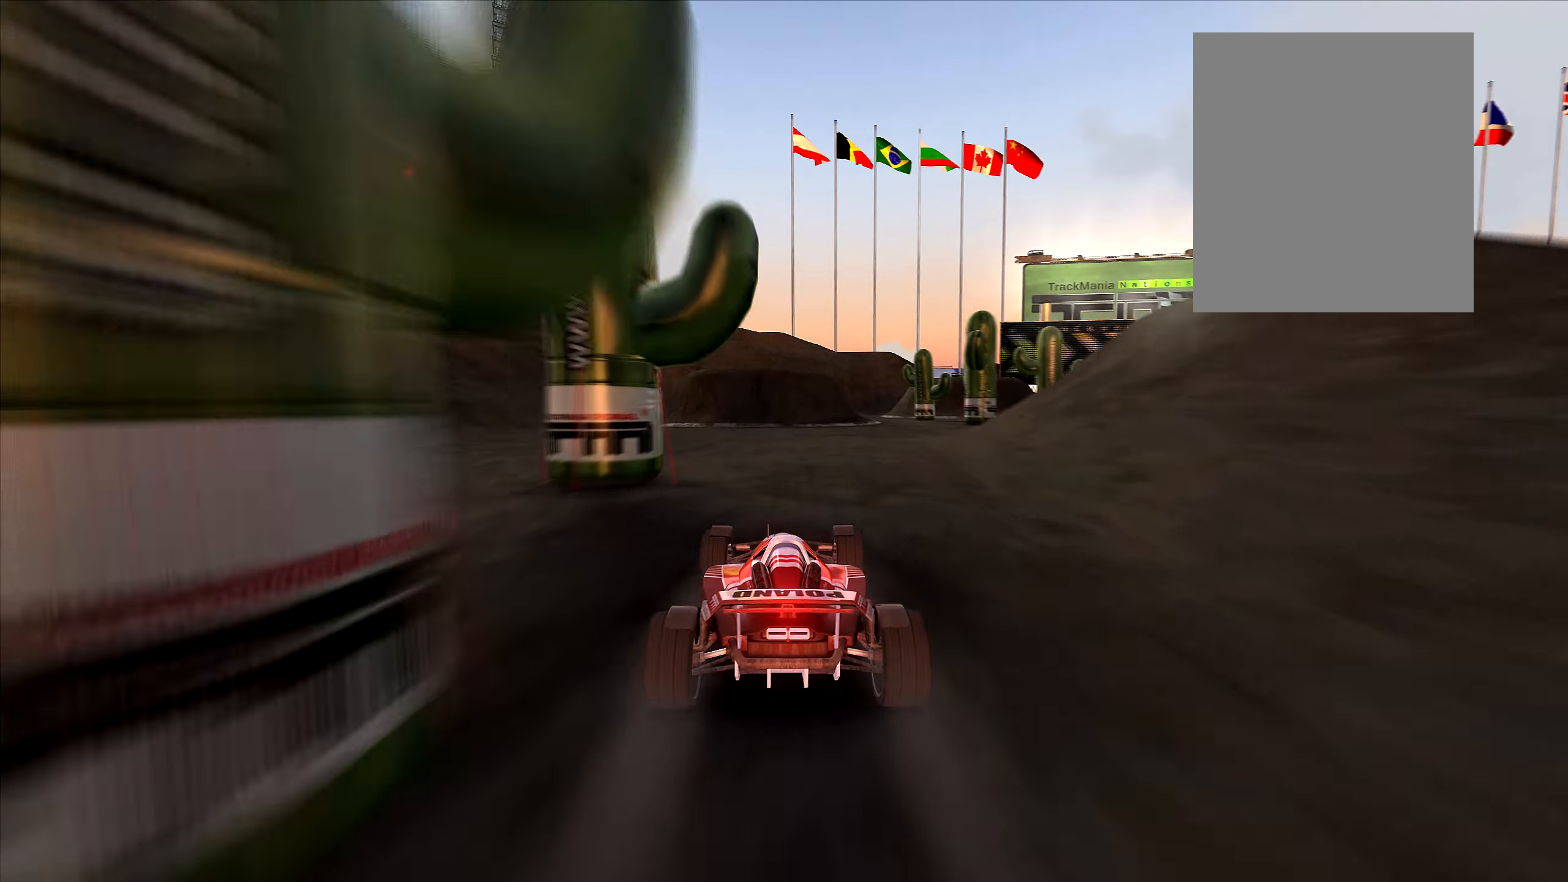
{"keys": ["up"], "events": [[466, "right", "up"]]}
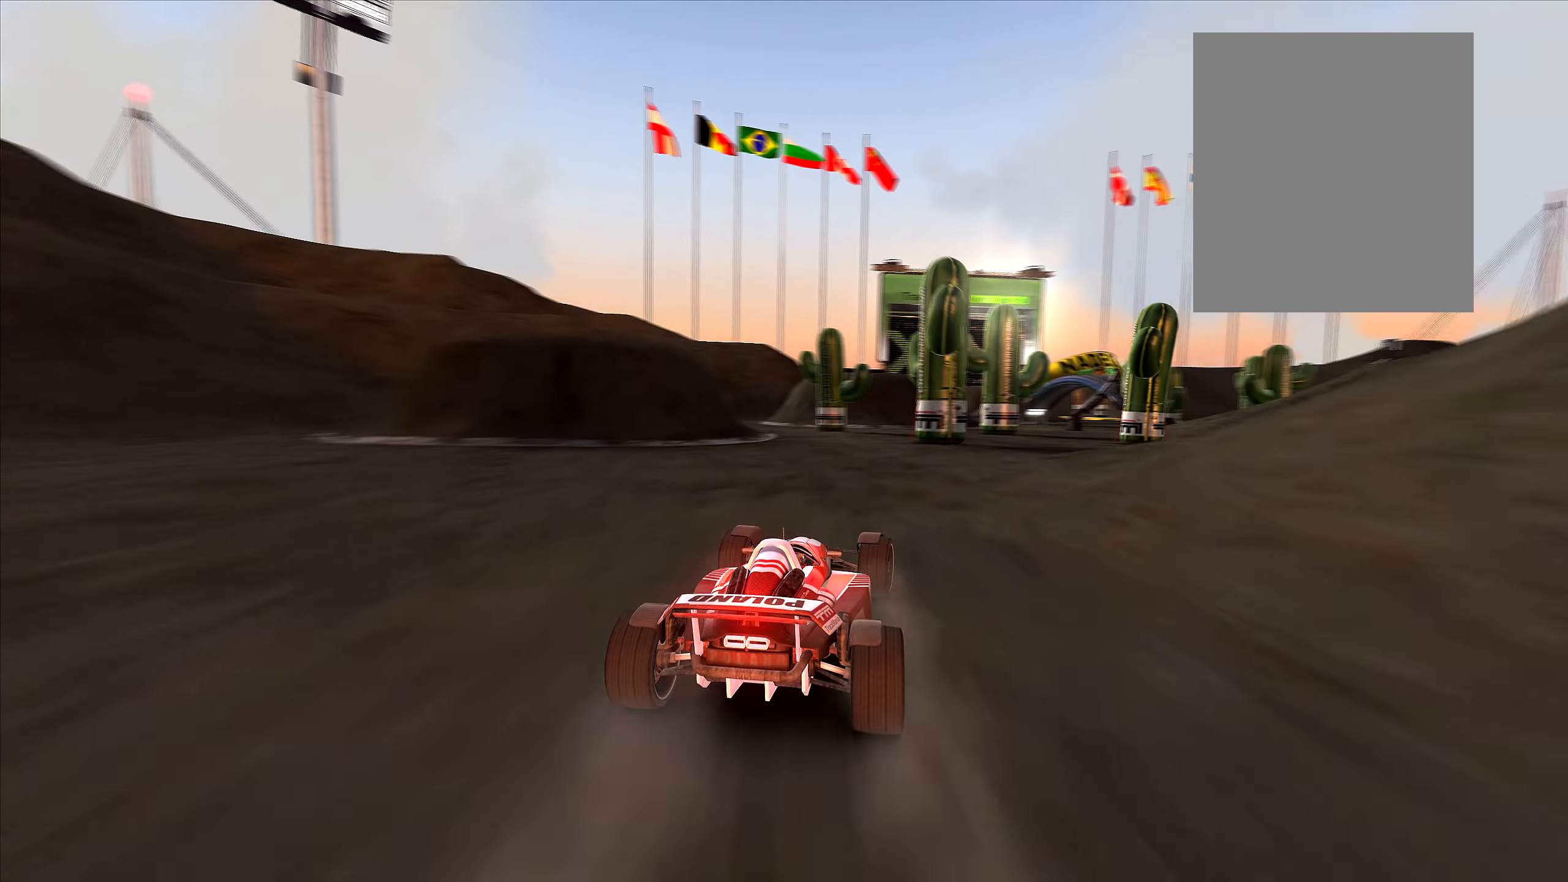
{"keys": ["up"], "events": [[166, "right", "down"], [450, "right", "up"]]}
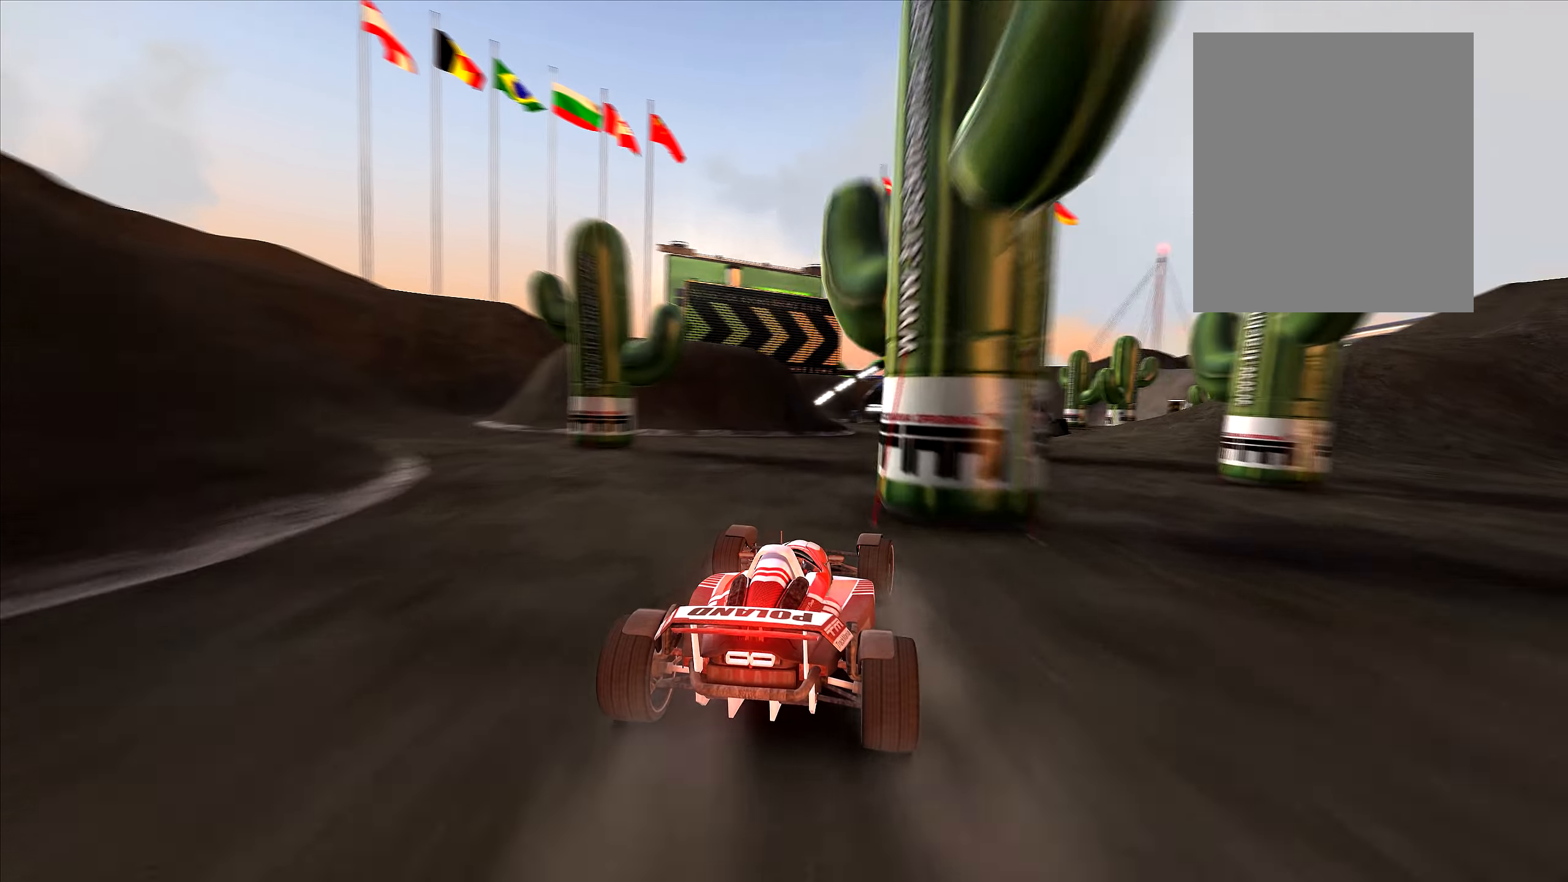
{"keys": ["right", "up"], "events": [[200, "right", "down"], [316, "right", "up"], [416, "right", "down"]]}
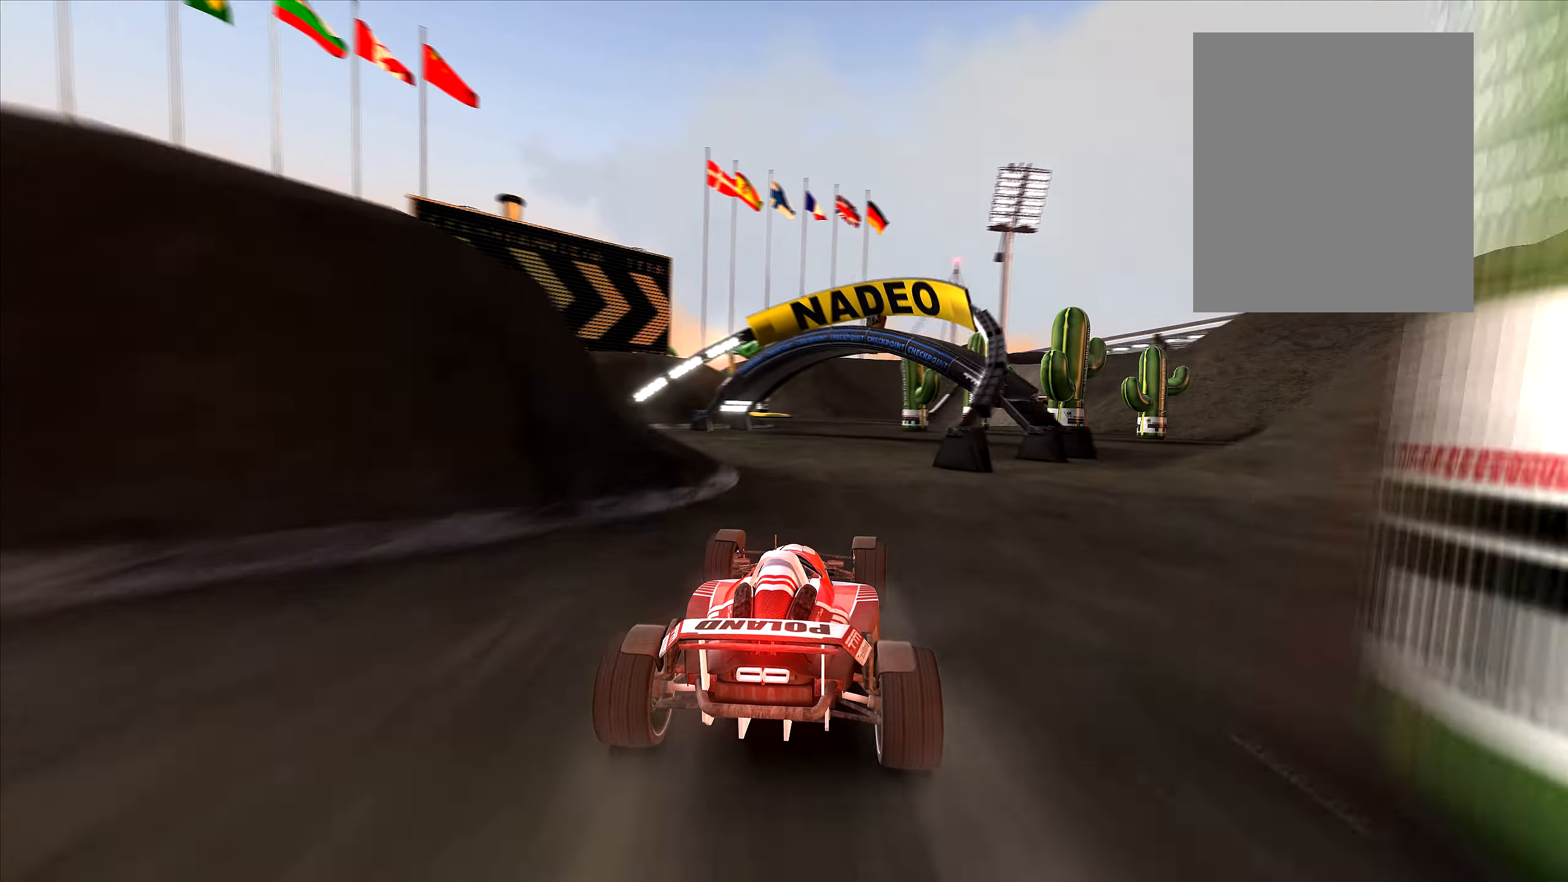
{"keys": ["up"], "events": [[50, "right", "up"], [283, "left", "down"], [317, "left", "up"]]}
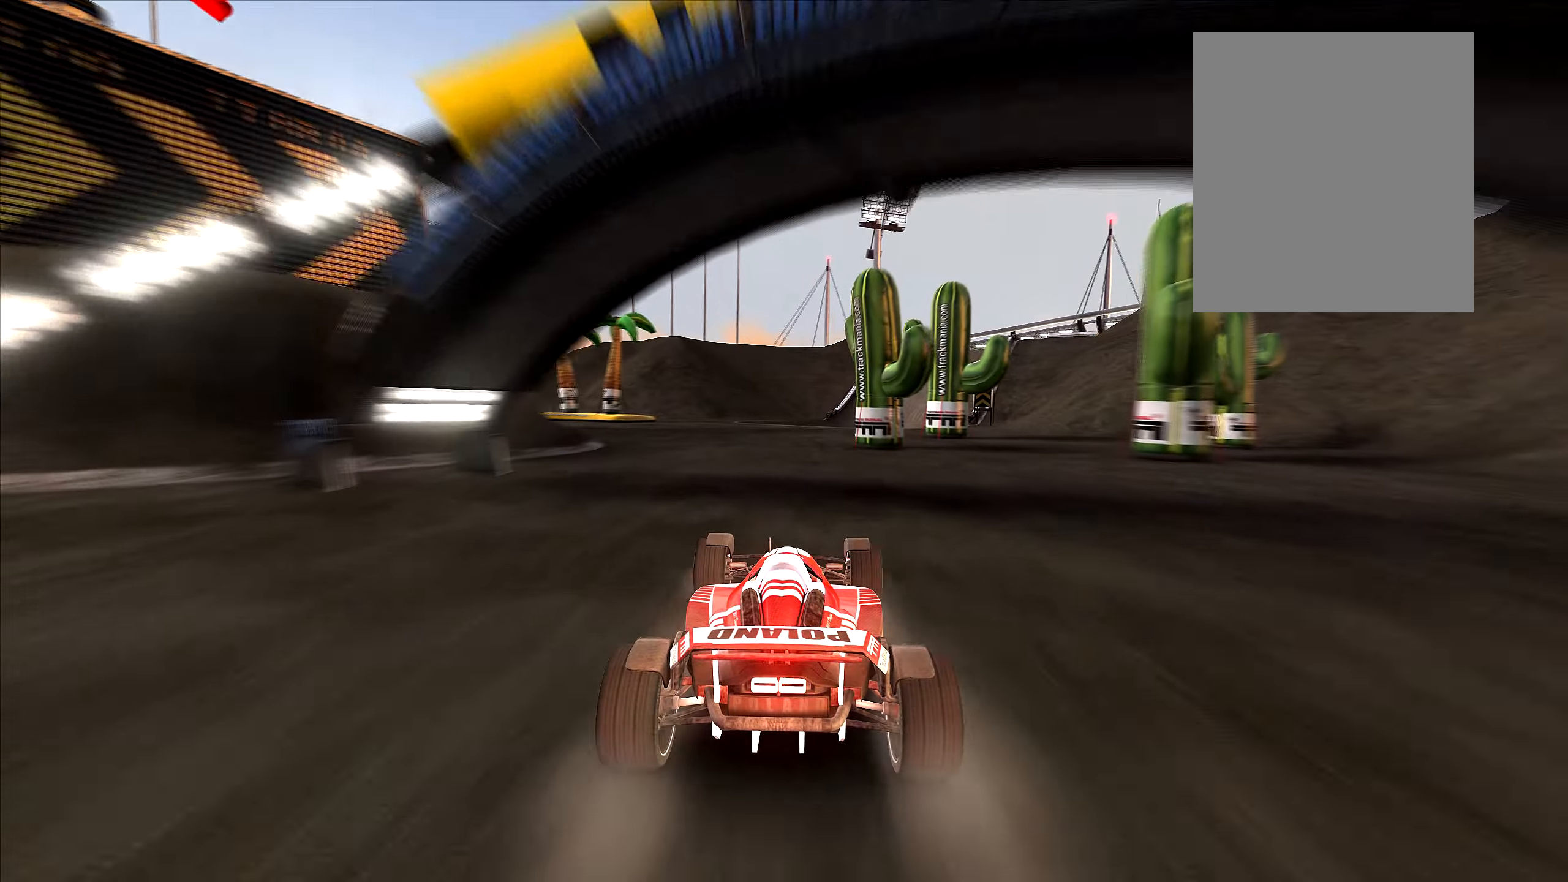
{"keys": ["right", "up"], "events": [[233, "right", "down"]]}
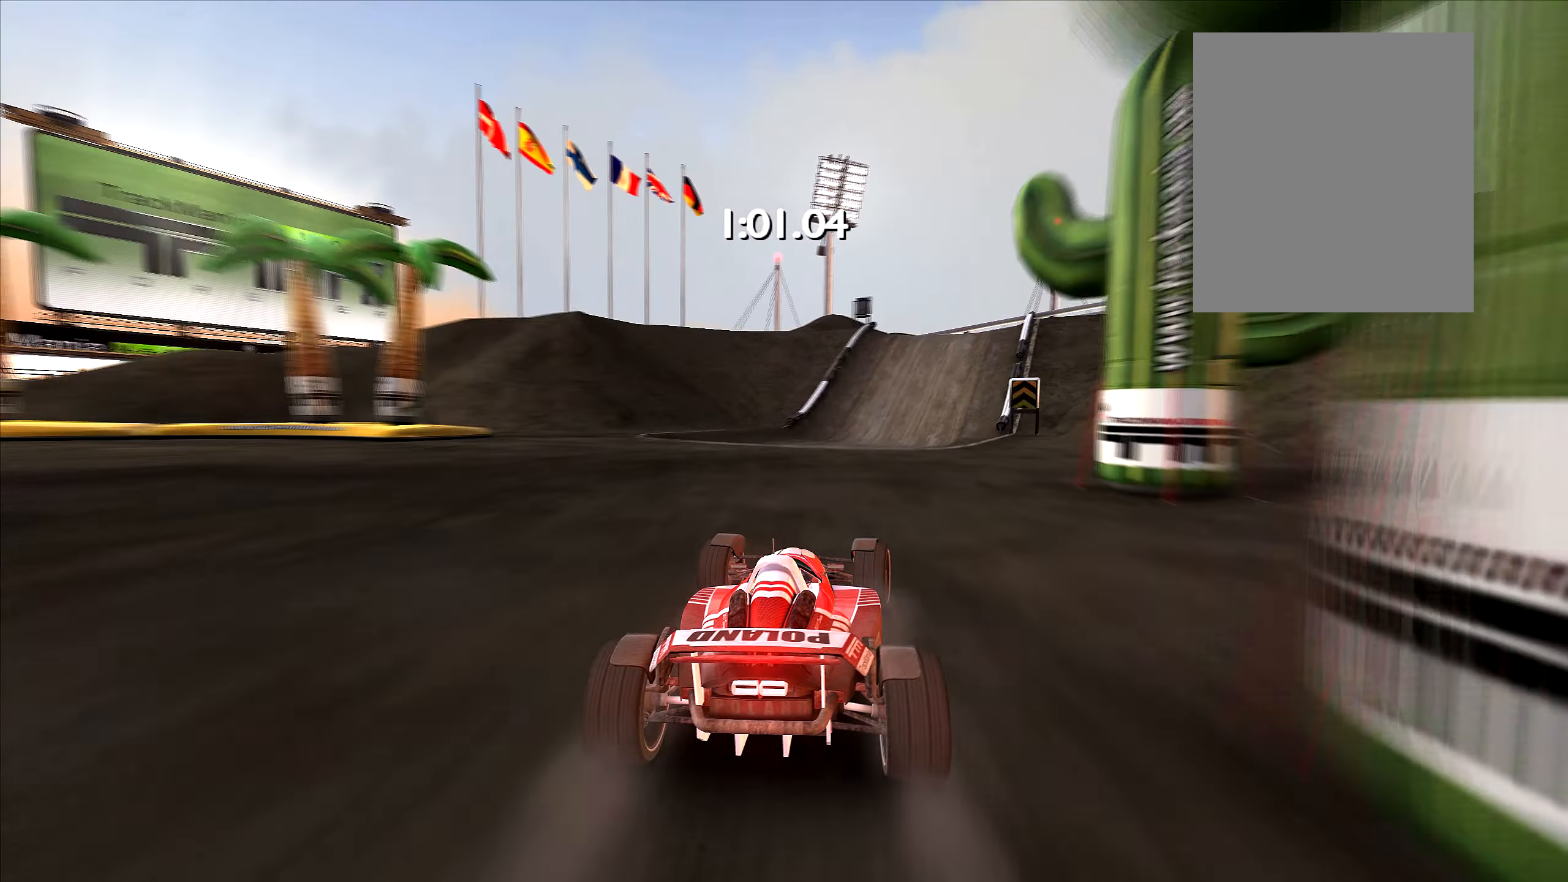
{"keys": ["up"], "events": [[250, "right", "up"], [350, "left", "down"], [400, "left", "up"]]}
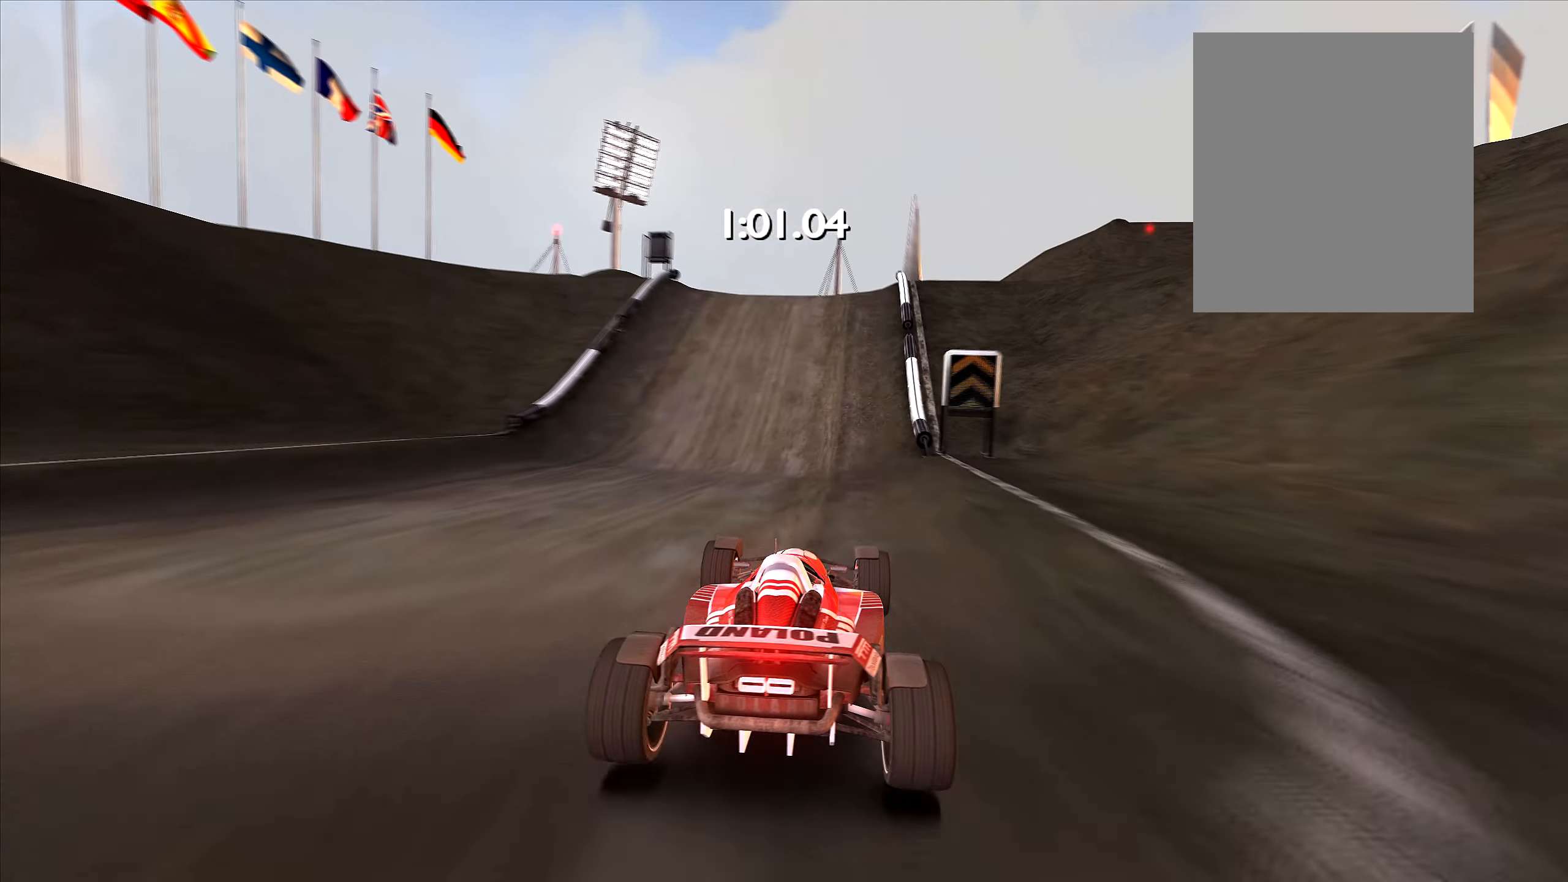
{"keys": ["up"], "events": [[300, "right", "down"], [367, "right", "up"]]}
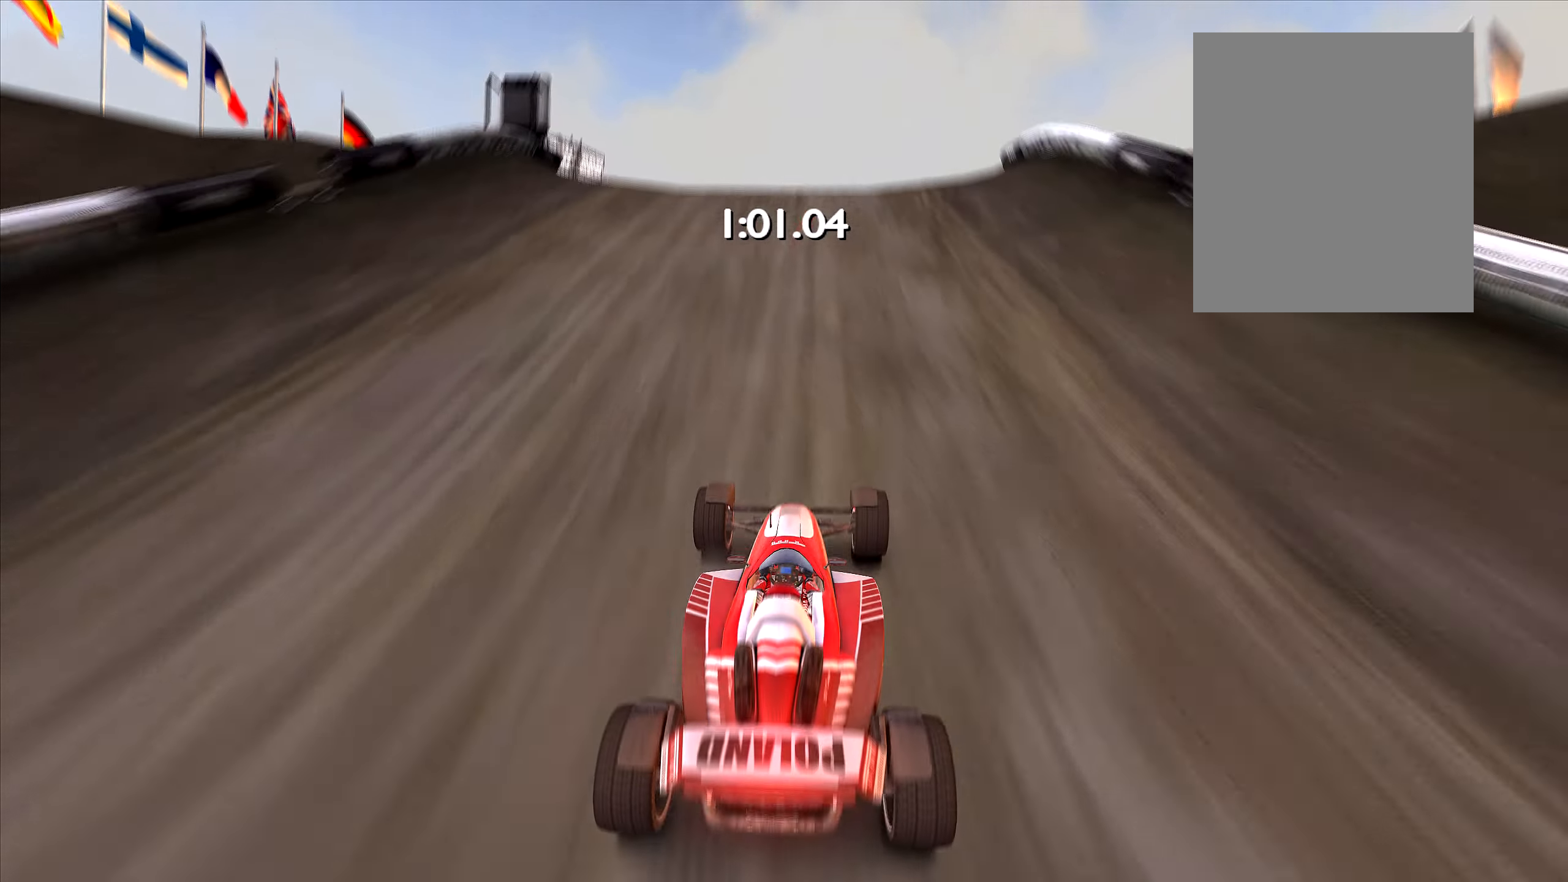
{"keys": ["up"], "events": [[217, "left", "down"], [250, "left", "up"]]}
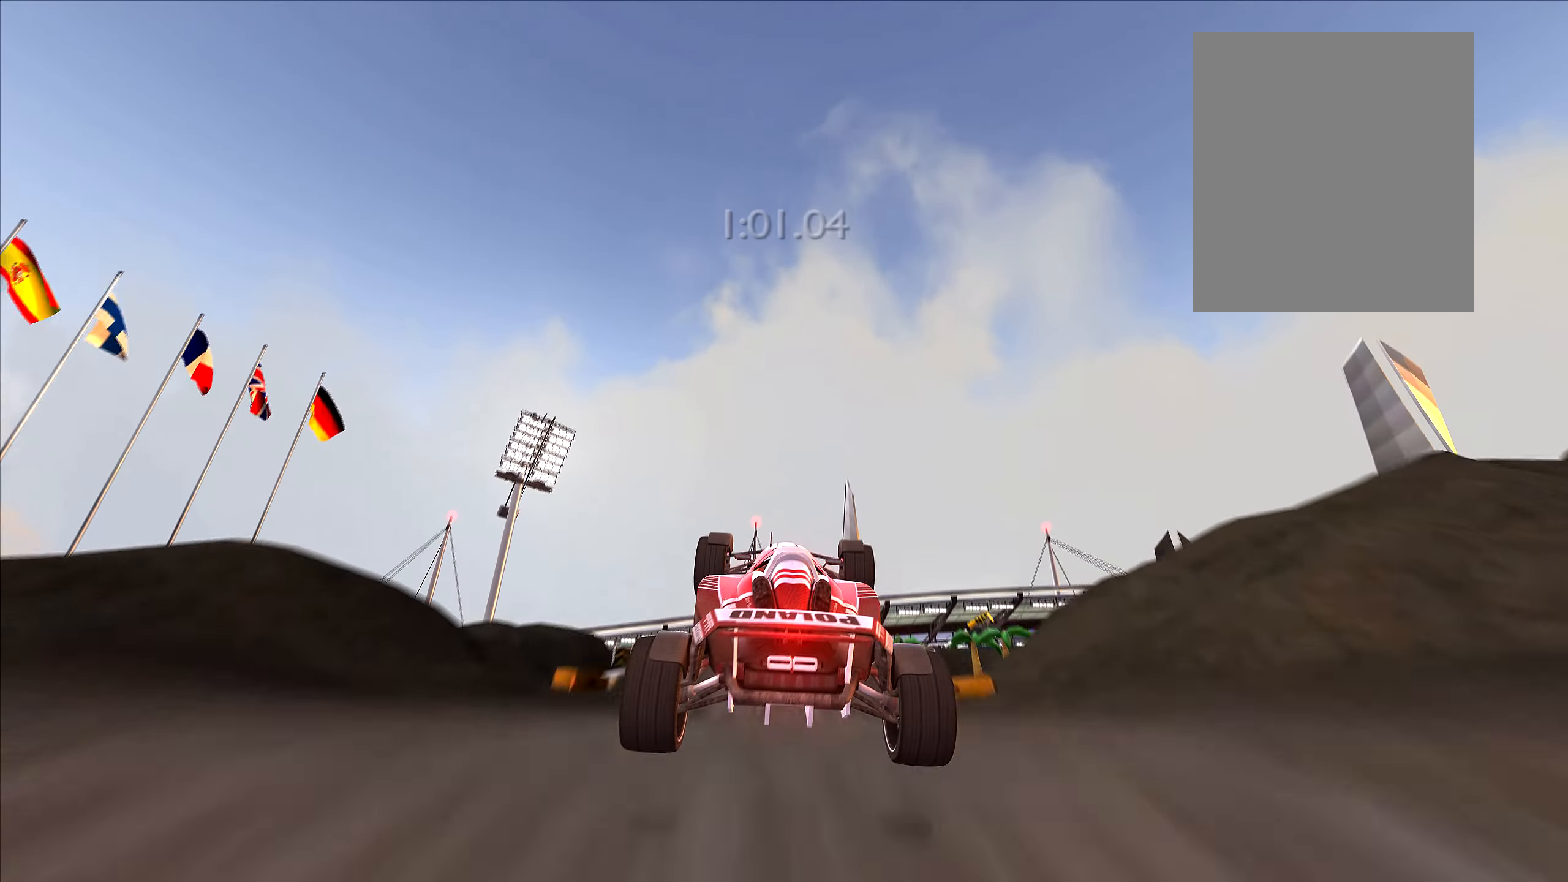
{"keys": ["up"], "events": []}
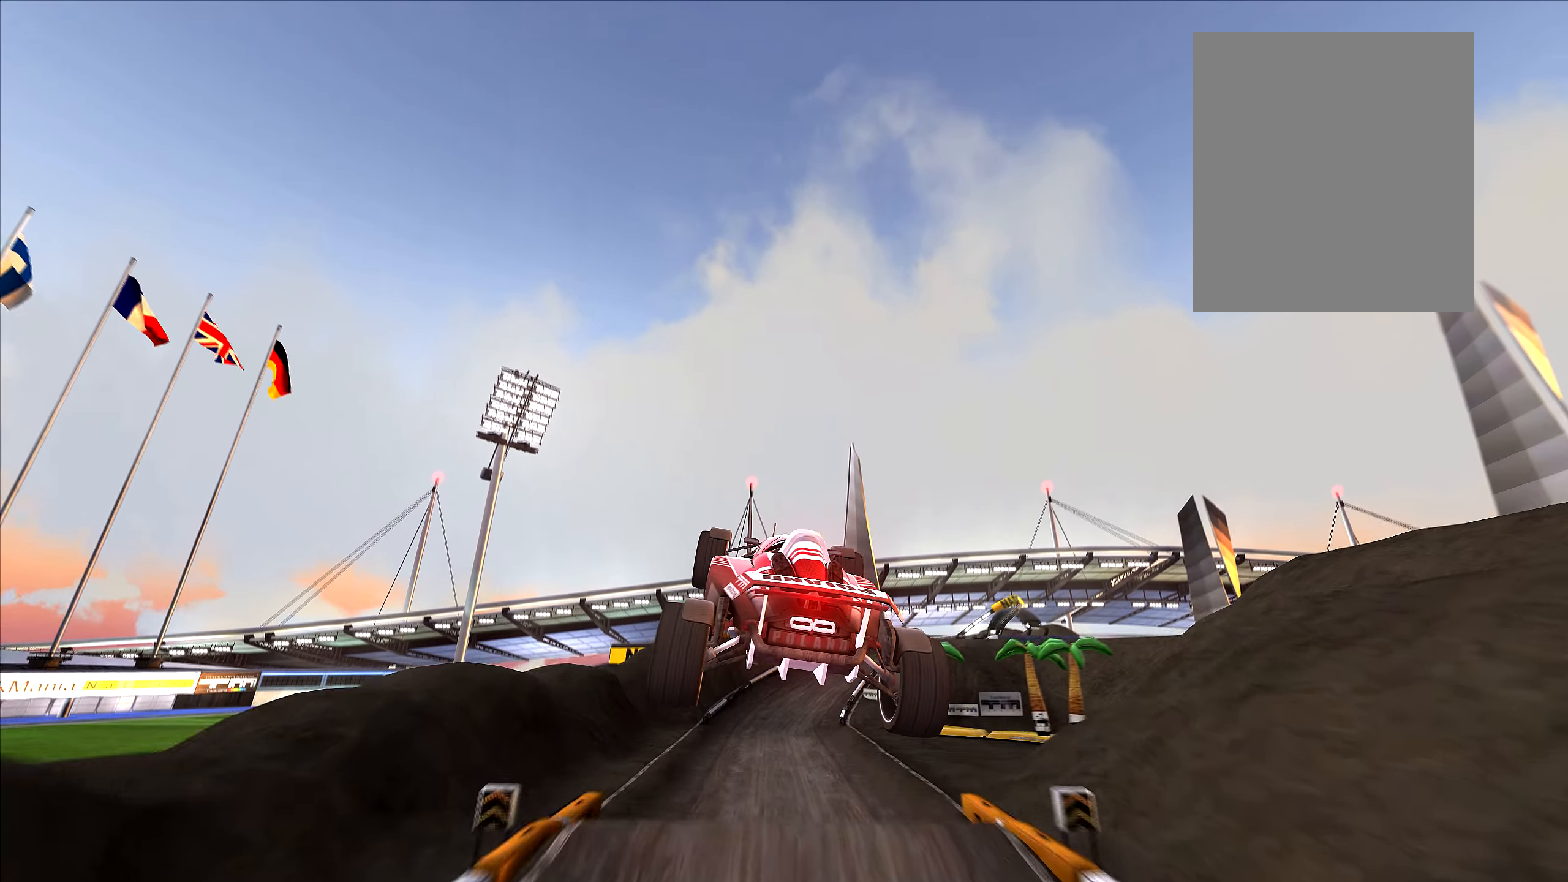
{"keys": ["up"], "events": [[50, "right", "down"], [367, "right", "up"]]}
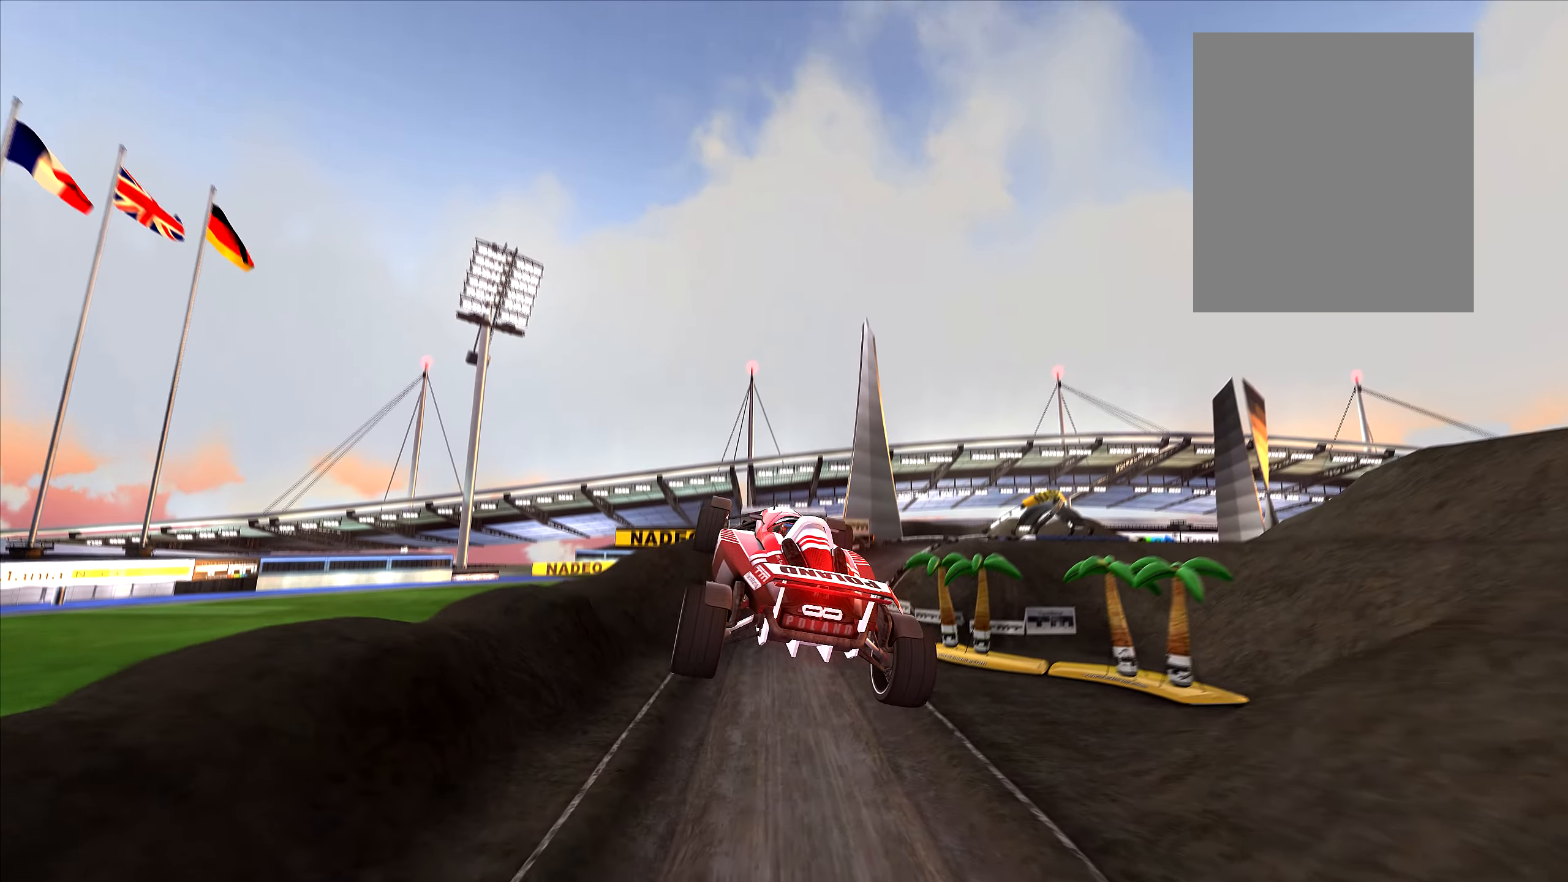
{"keys": ["up"], "events": []}
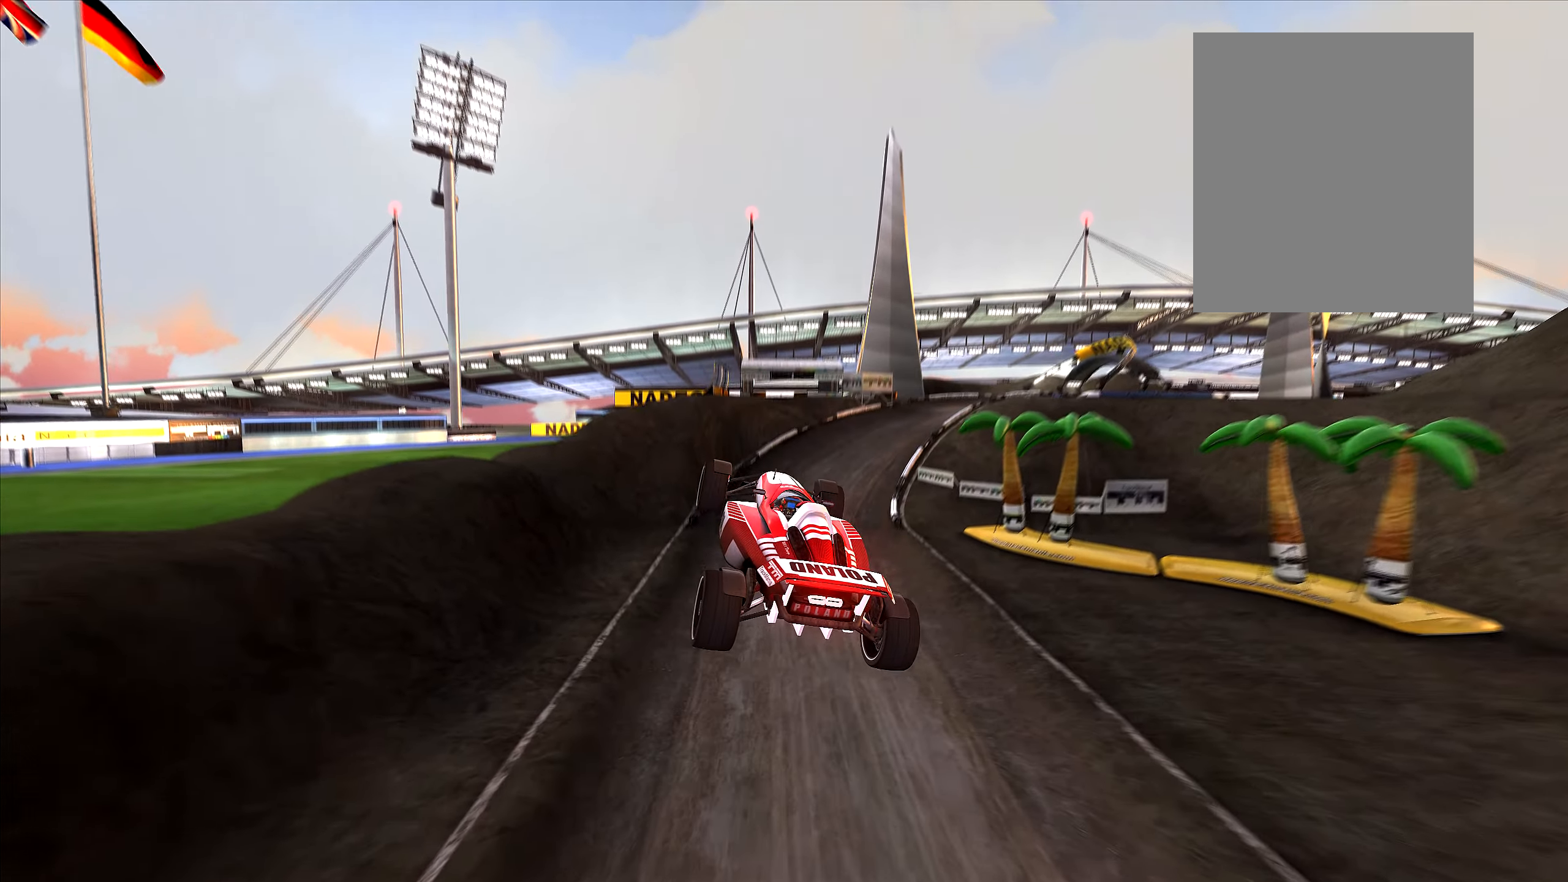
{"keys": ["up"], "events": []}
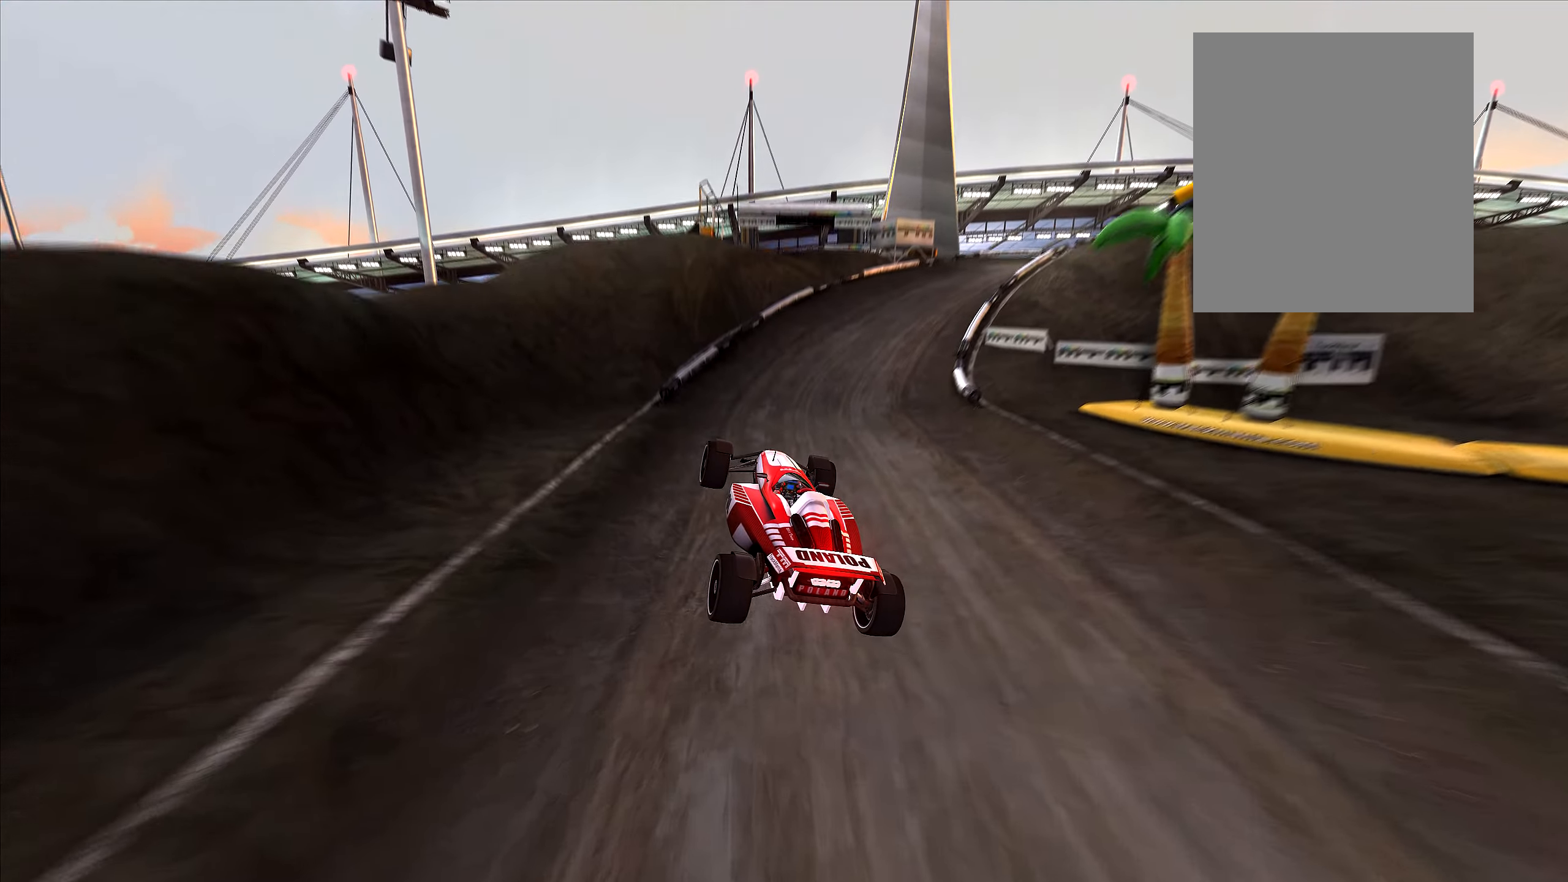
{"keys": ["up"], "events": [[233, "right", "down"], [300, "right", "up"]]}
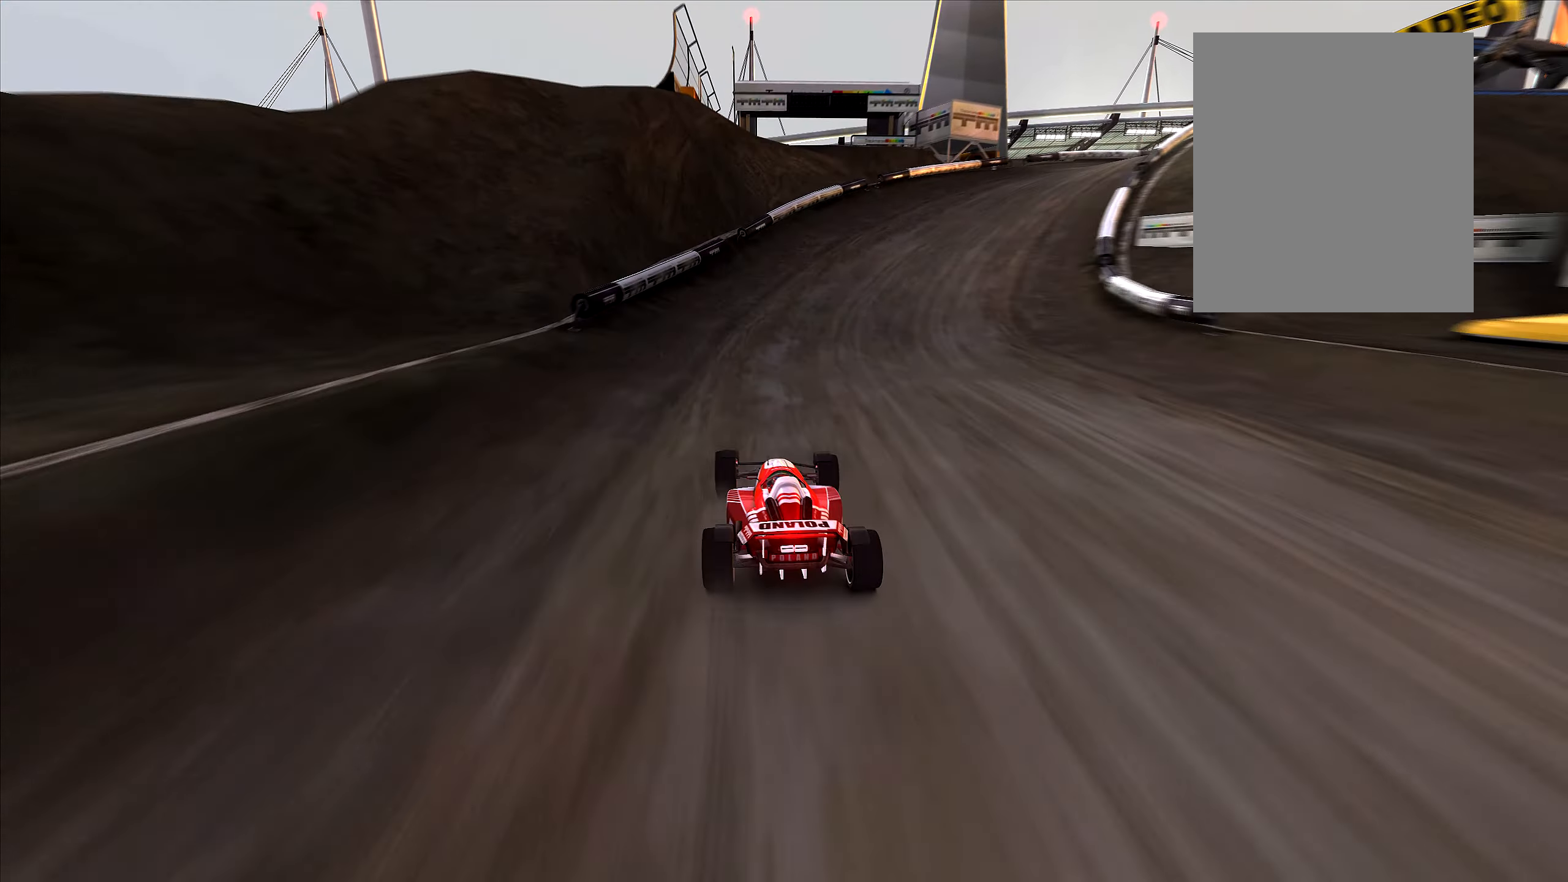
{"keys": ["right", "up"], "events": [[250, "right", "down"], [350, "right", "up"], [467, "right", "down"]]}
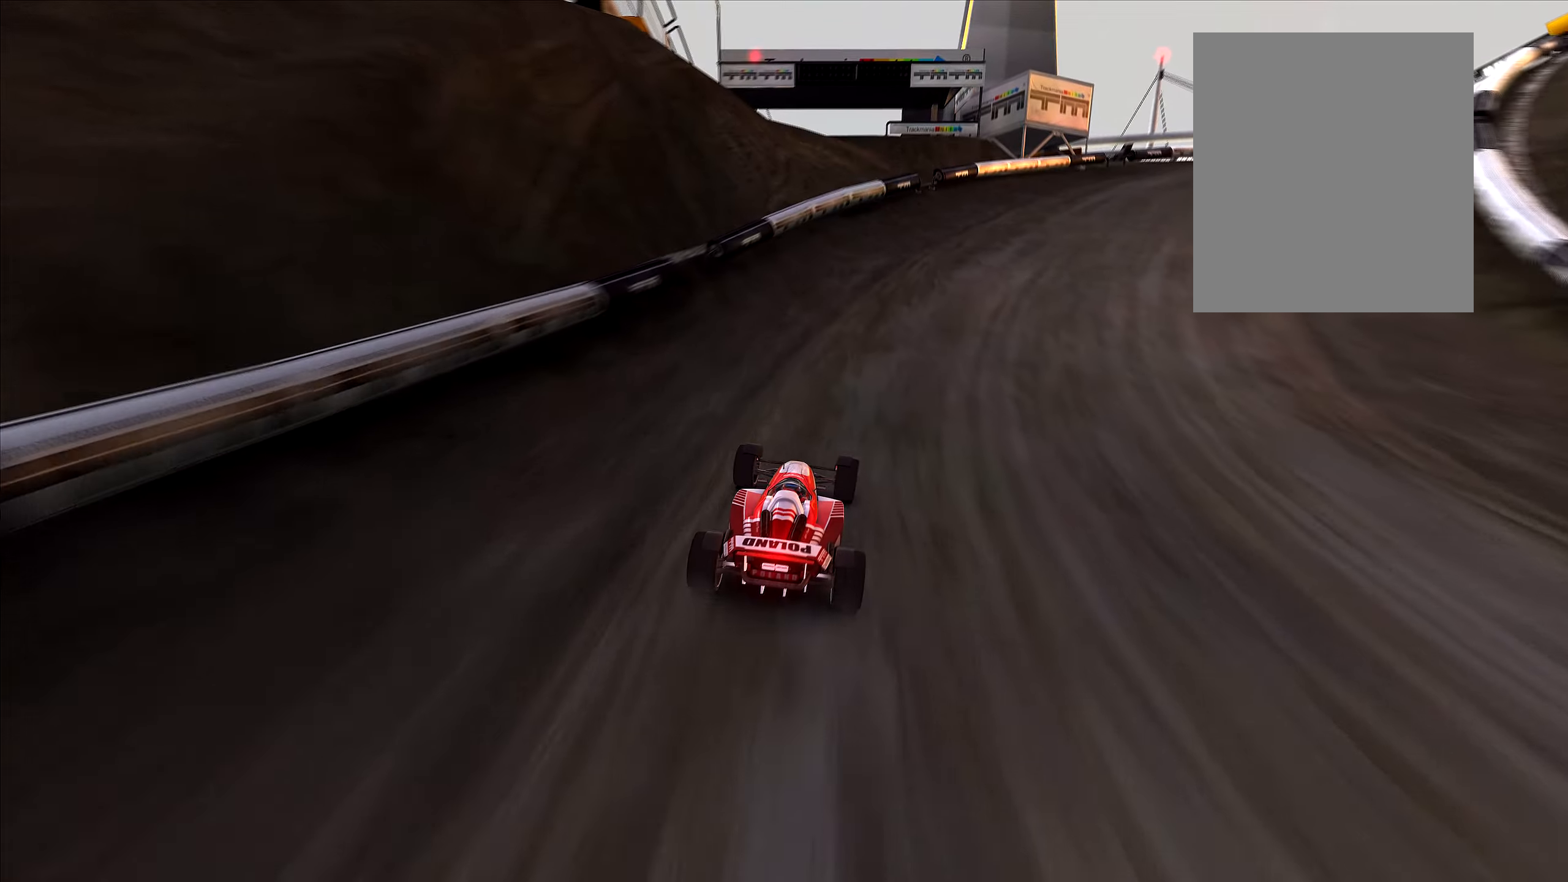
{"keys": ["right", "up"], "events": []}
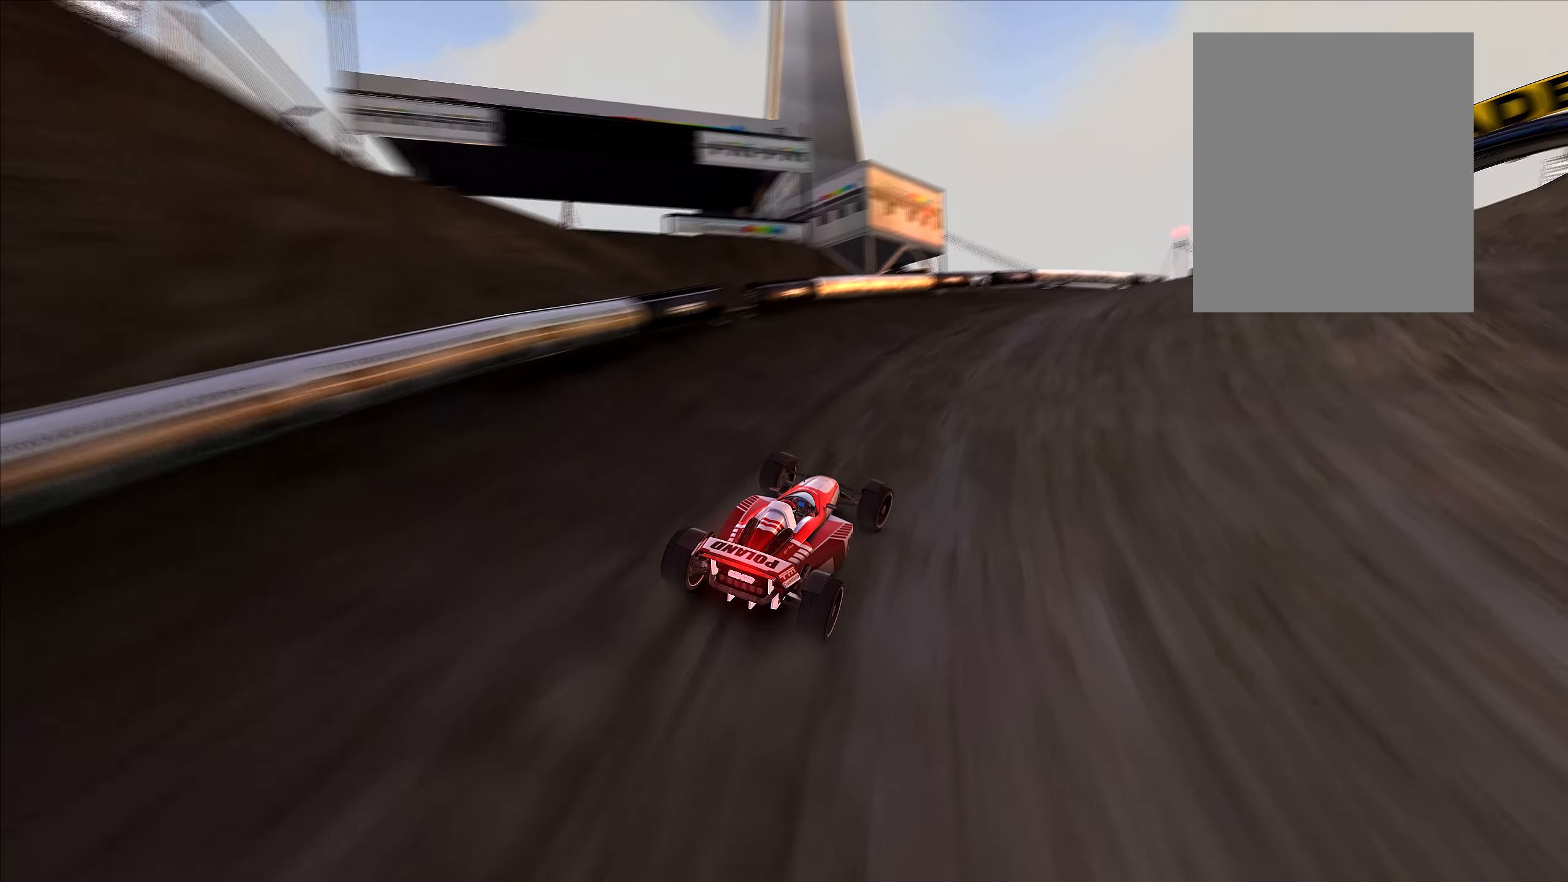
{"keys": ["up"], "events": [[467, "right", "up"]]}
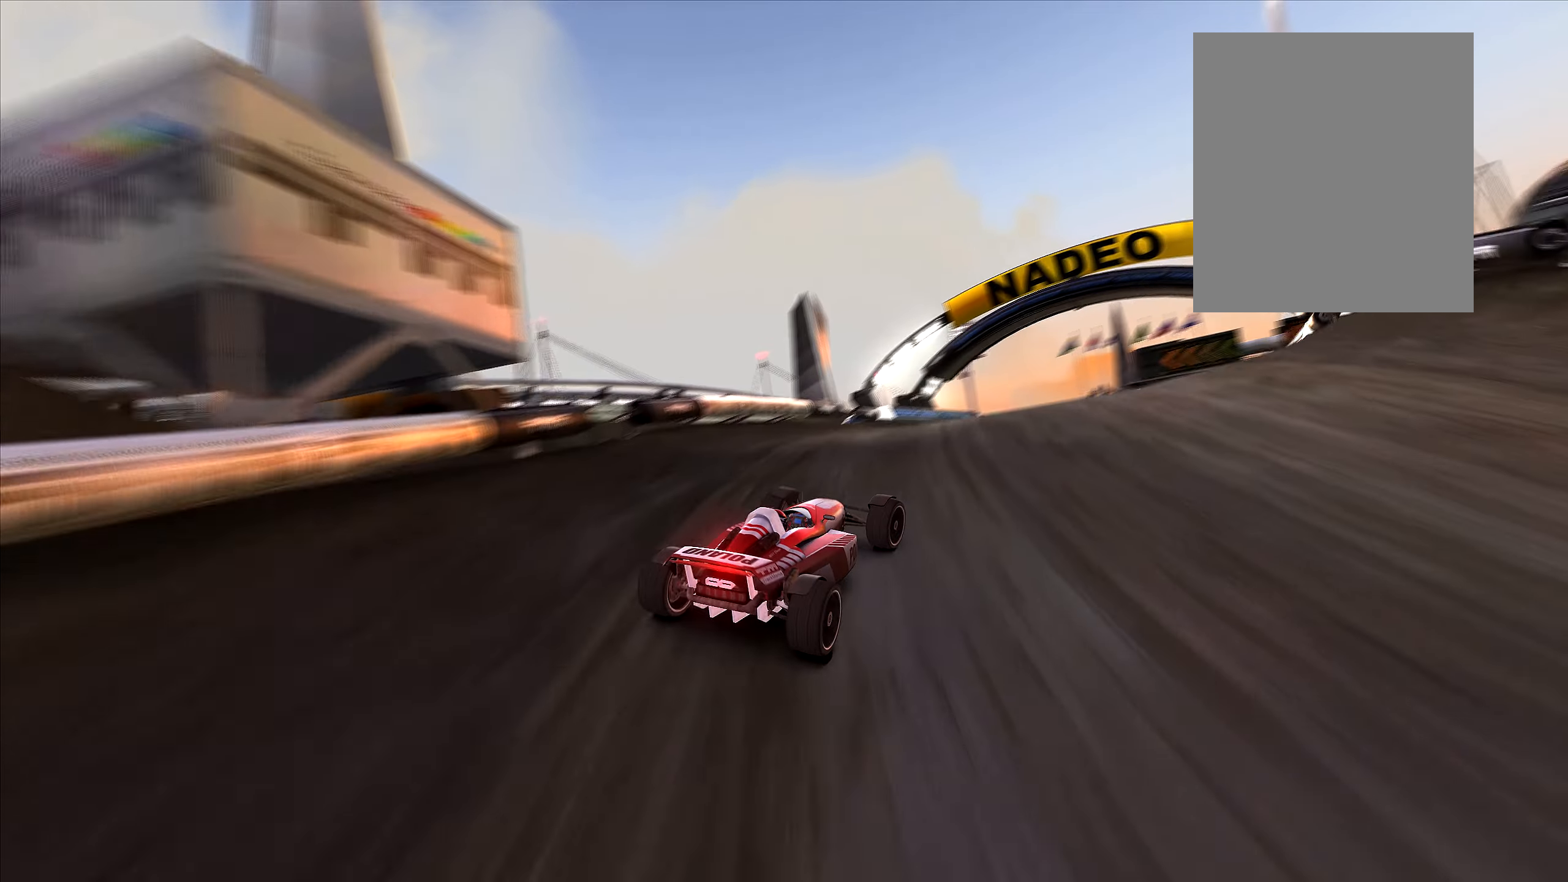
{"keys": ["right", "up"], "events": [[350, "right", "down"]]}